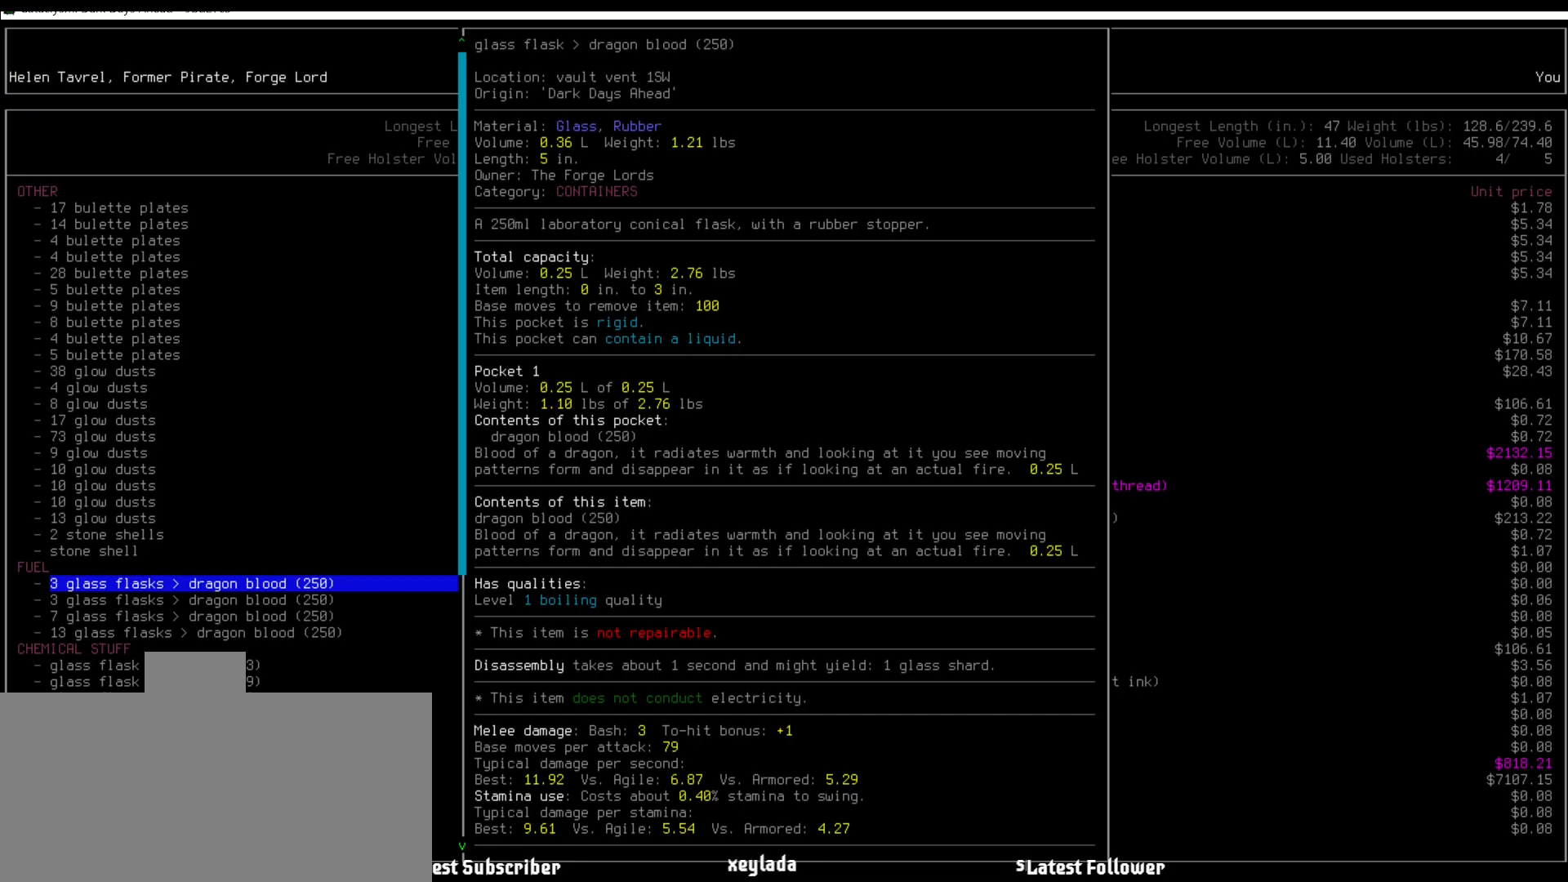
Gameplay with keyboard and mouse; each line is a JSON object with the keys and mouse buttons held at the frame after it. "events" lists presses ("down") and releases ("up") of ".", "/", "0", "1", "2", "3", "4", "5", "6", "7", "8", "9", "a", "alt_l", "alt_r", "b", "backslash", "backspace", "c", "caps_lock", "comma", "ctrl_l", "ctrl_r", "d", "down", "e", "equals", "escape", "f", "f1", "f10", "f11", "f12", "f2", "f3", "f4", "f5", "f6", "f7", "f8", "f9", "g", "h", "i", "j", "k", "l", "lbracket", "left", "m", "minus", "n", "num0", "num1", "num2", "num3", "num4", "num5", "num6", "num7", "num8", "num9", "o", "p", "q", "quote", "r", "rbracket", "return", "right", "s", "semicolon", "shift_l", "shift_r", "space", "super", "t", "tab", "tilde", "u", "up", "v", "w", "x", "y", "z", "mouse_left" and "mouse_right" between this image and that frame as [ms after this image, input, new state], when the widget could be followed in between. "mouse_left", "mouse_right" = the "left", "right" buttons of the "mouse" list. No other keys are recorded. Mouse movement is not recorded.
{"keys": [], "mouse": [], "events": [[270, "down", "down"], [405, "down", "up"]]}
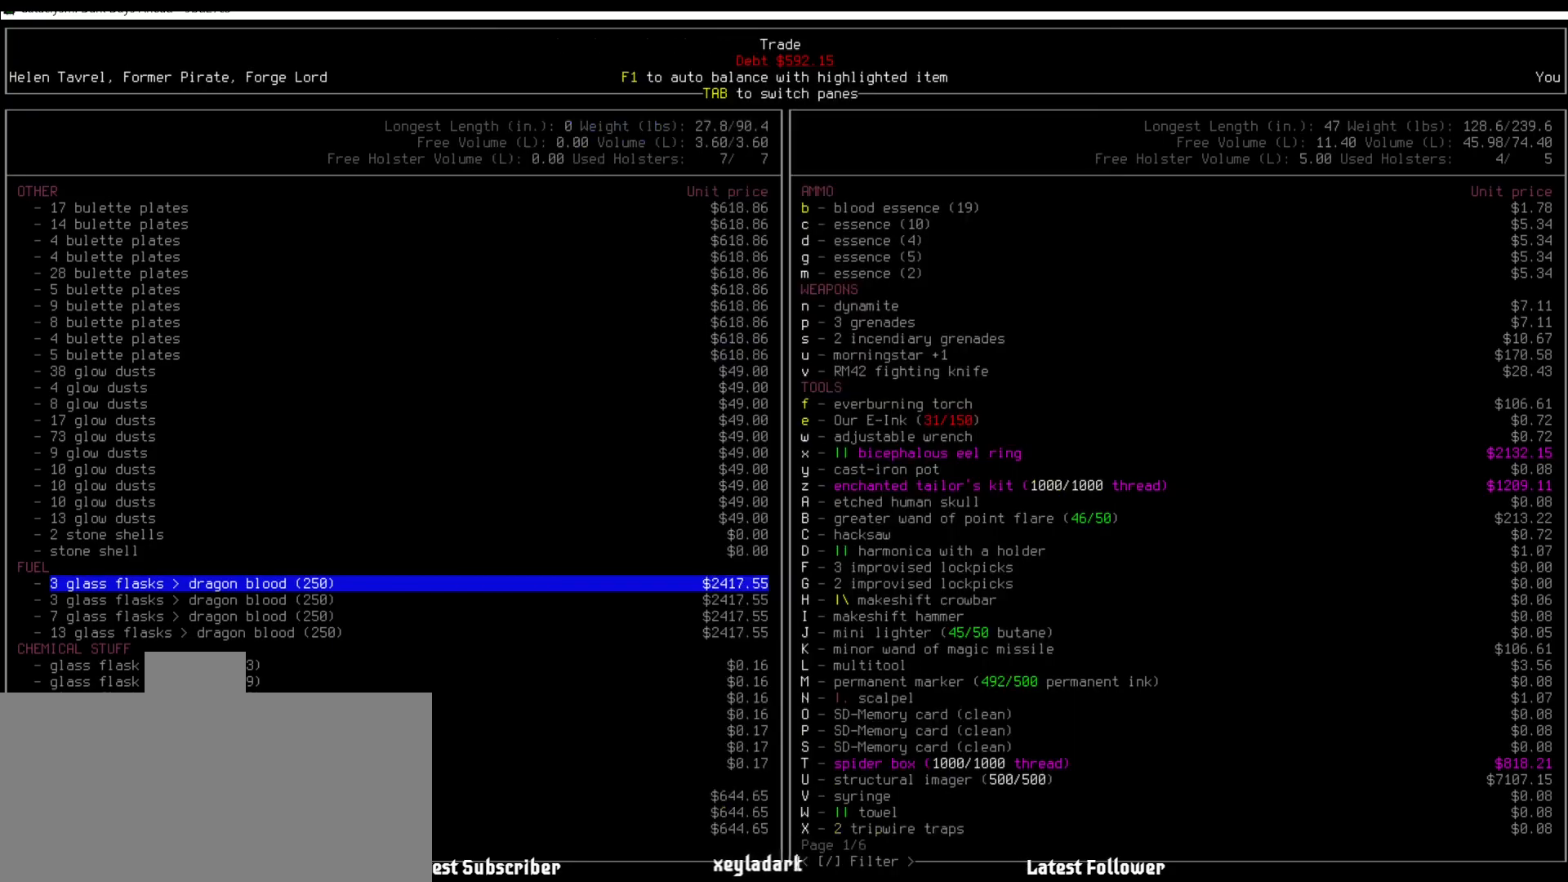
{"keys": [], "mouse": [], "events": [[67, "down", "down"], [118, "down", "up"], [252, "down", "down"], [303, "down", "up"], [404, "down", "down"], [455, "down", "up"]]}
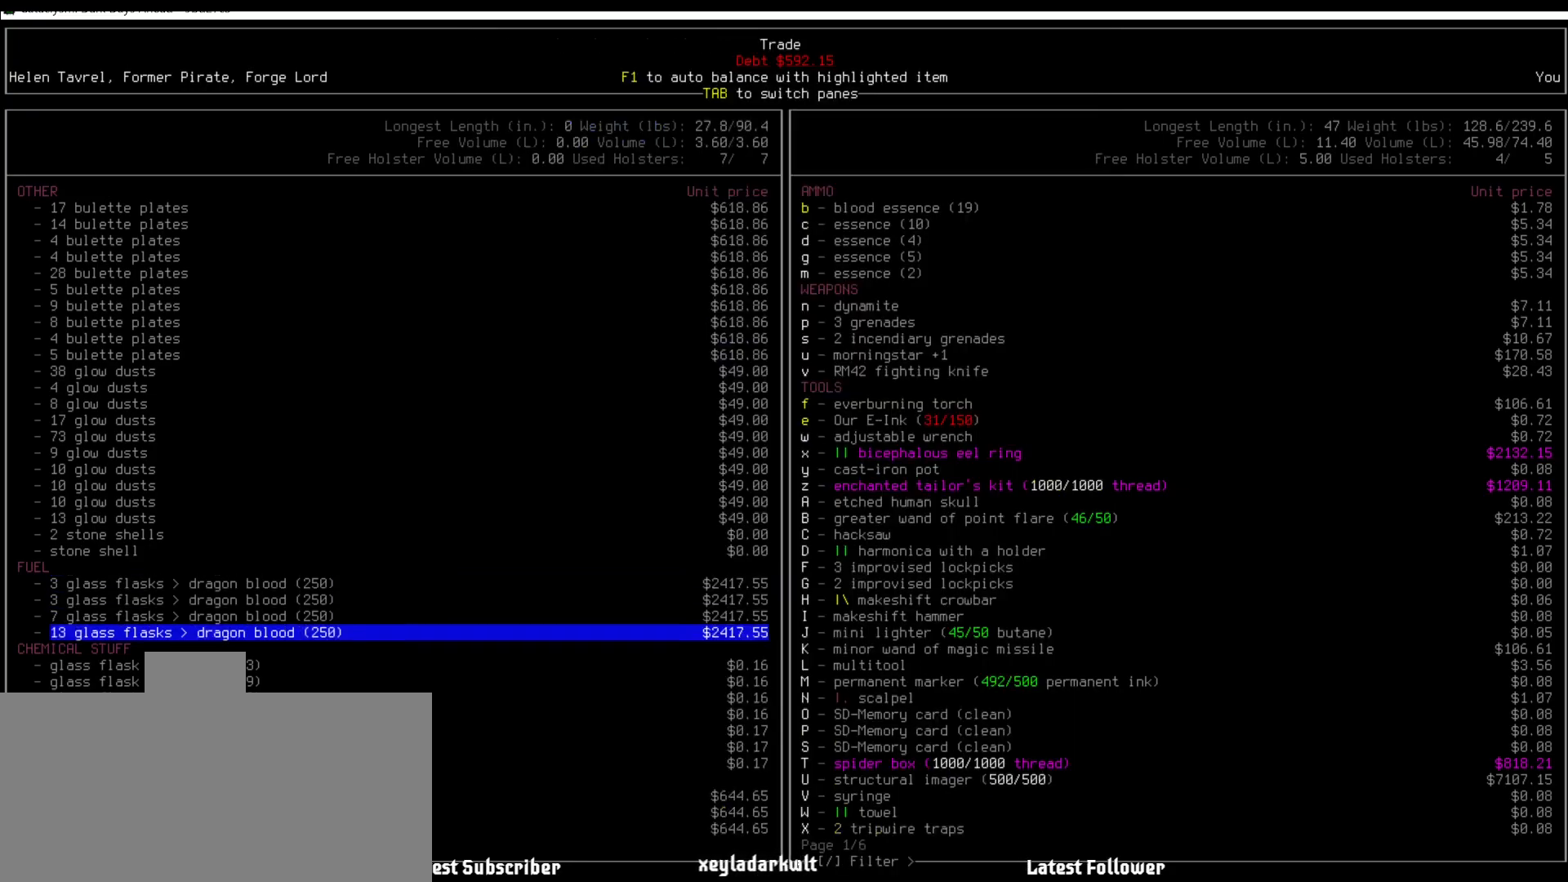
{"keys": [], "mouse": [], "events": [[51, "down", "down"], [101, "down", "up"], [236, "down", "down"], [287, "down", "up"]]}
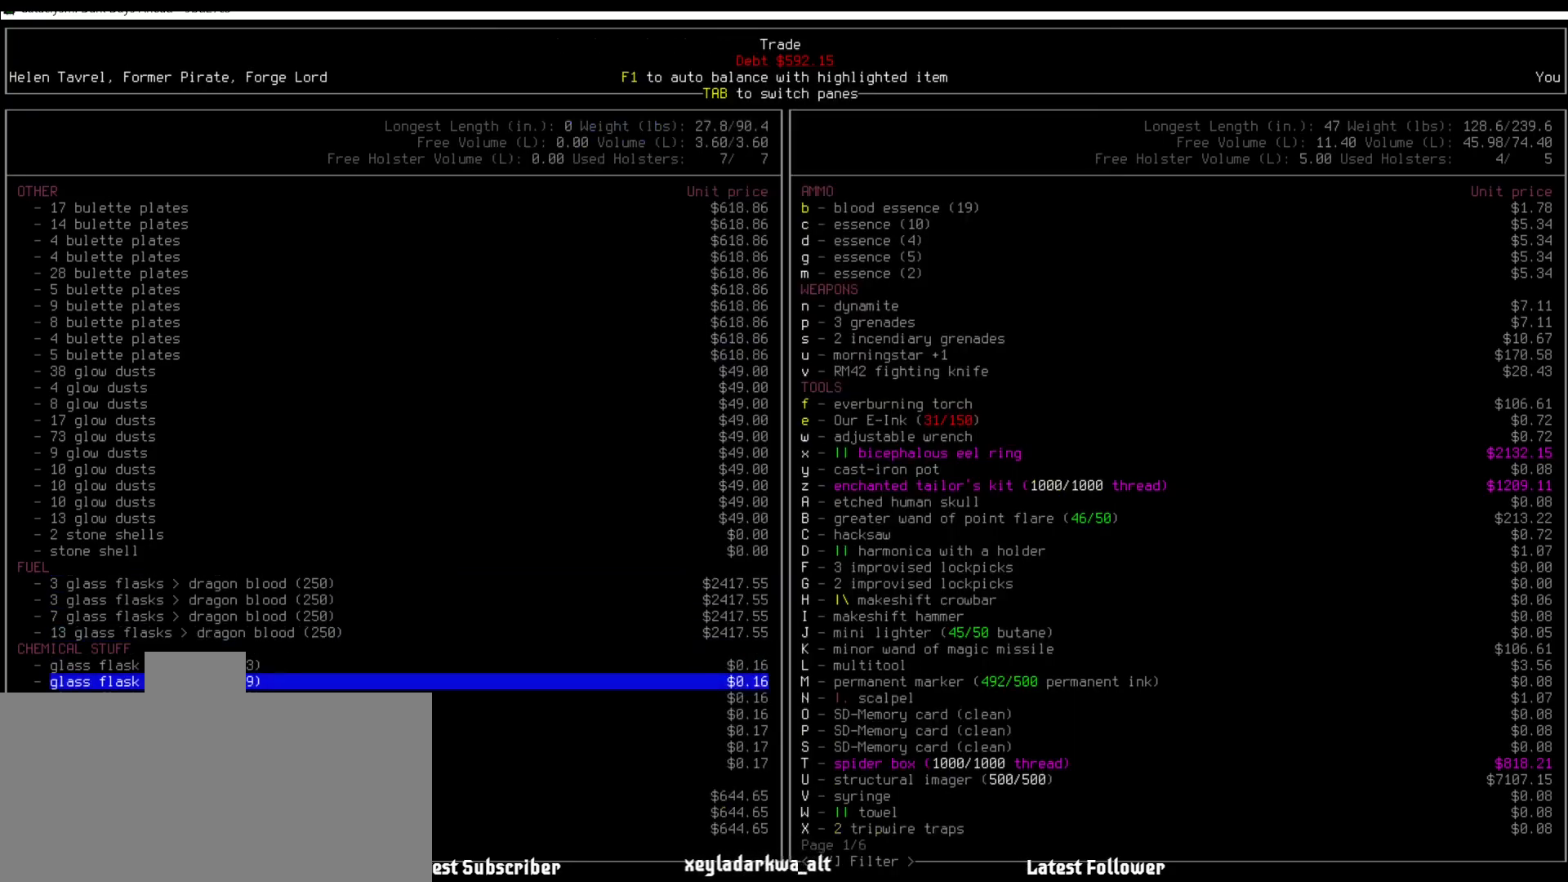
{"keys": ["down"], "mouse": [], "events": [[67, "down", "down"]]}
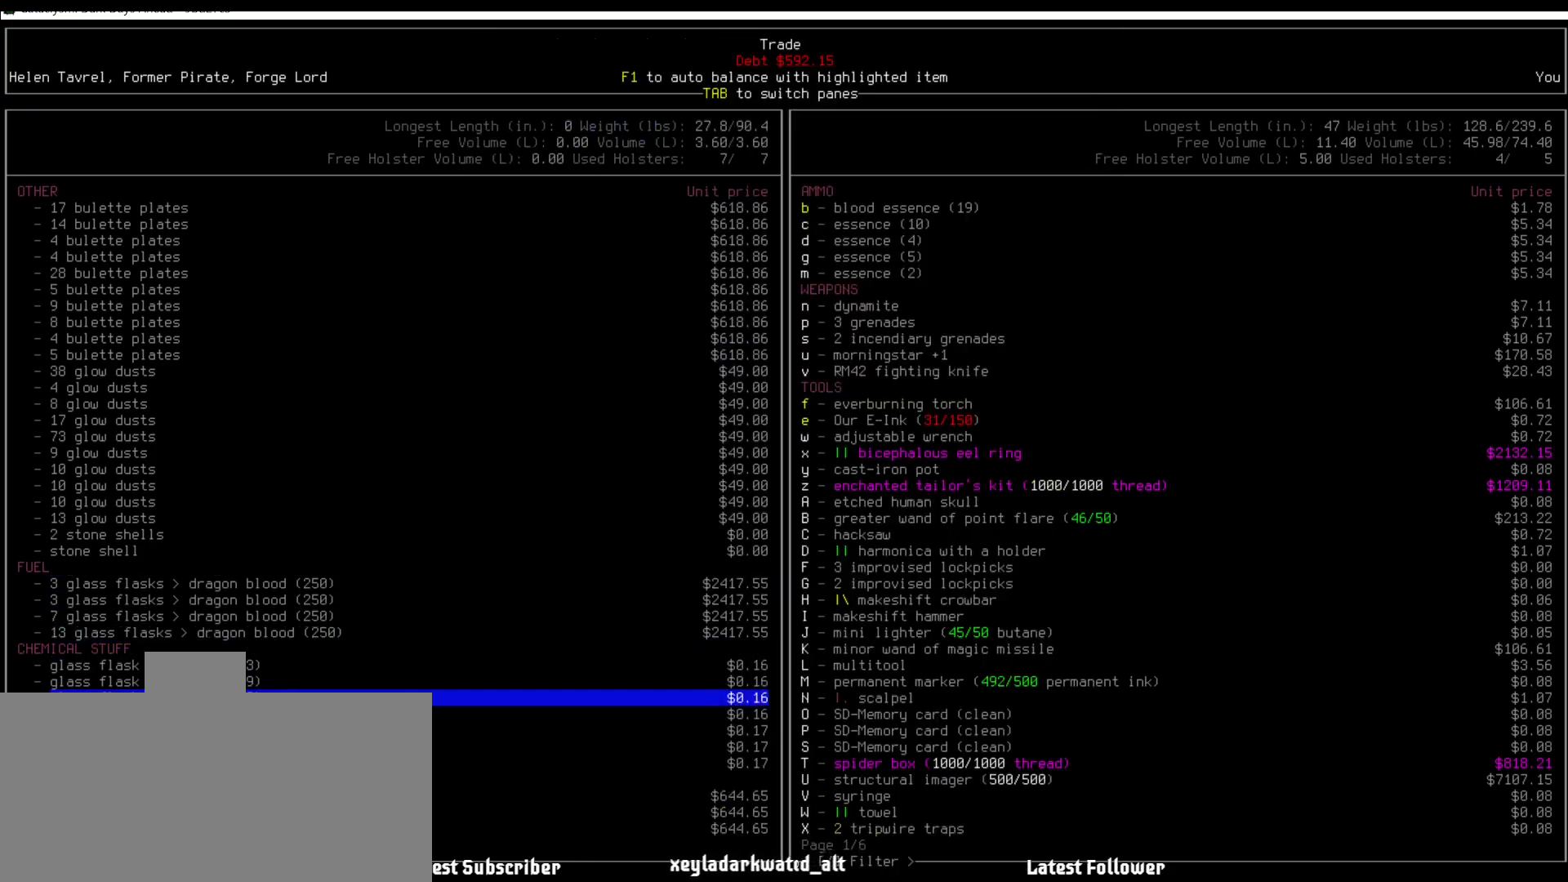
{"keys": [], "mouse": [], "events": [[253, "down", "up"]]}
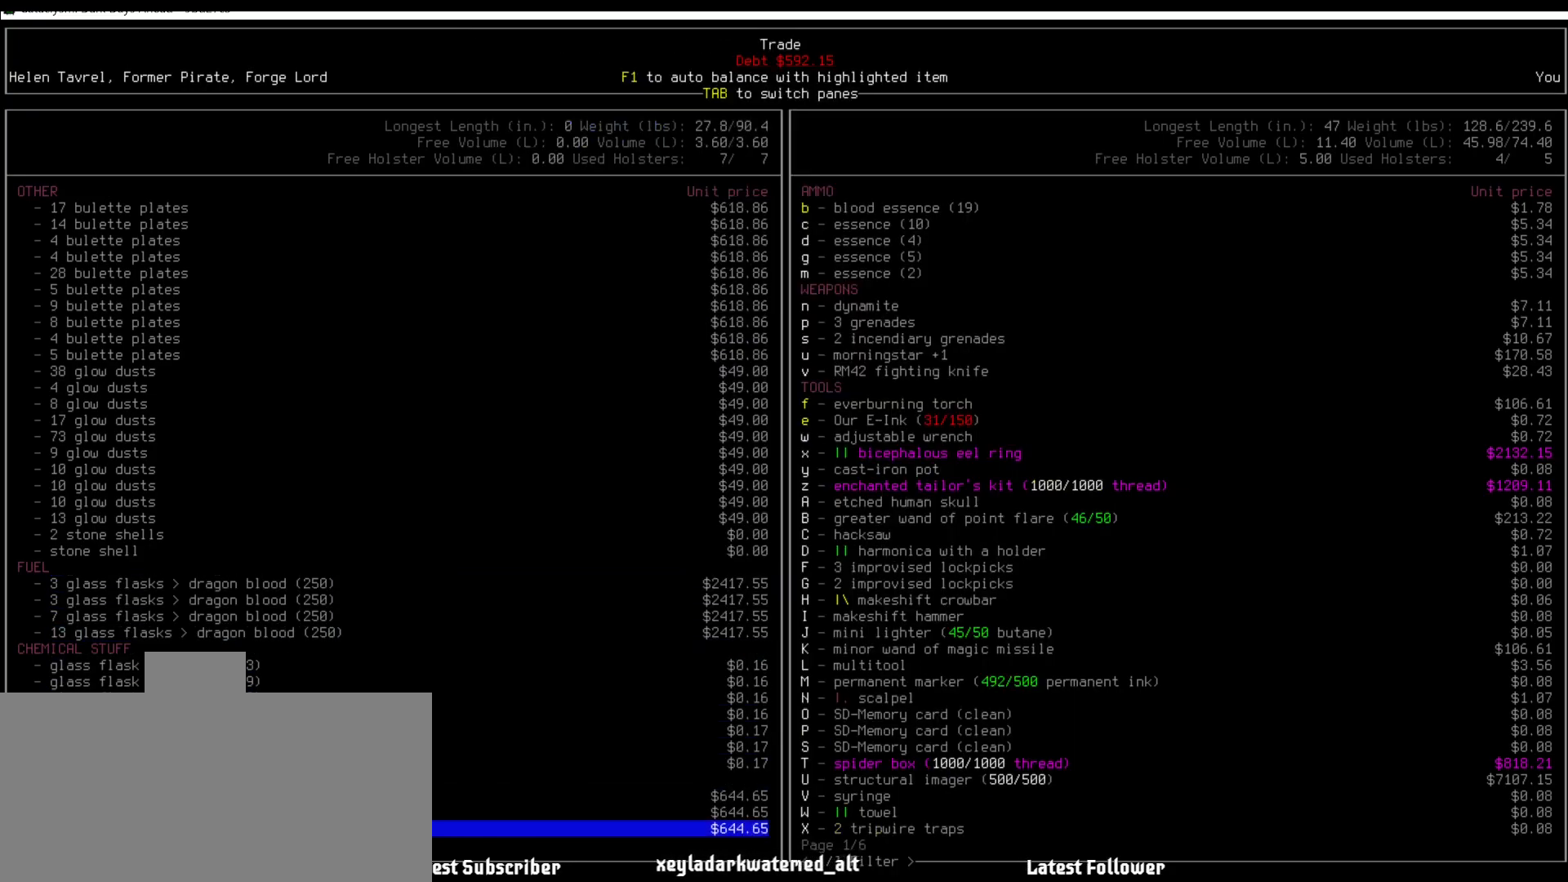
{"keys": ["e"], "mouse": [], "events": [[152, "up", "down"], [253, "up", "up"], [337, "up", "down"], [404, "up", "up"], [472, "e", "down"]]}
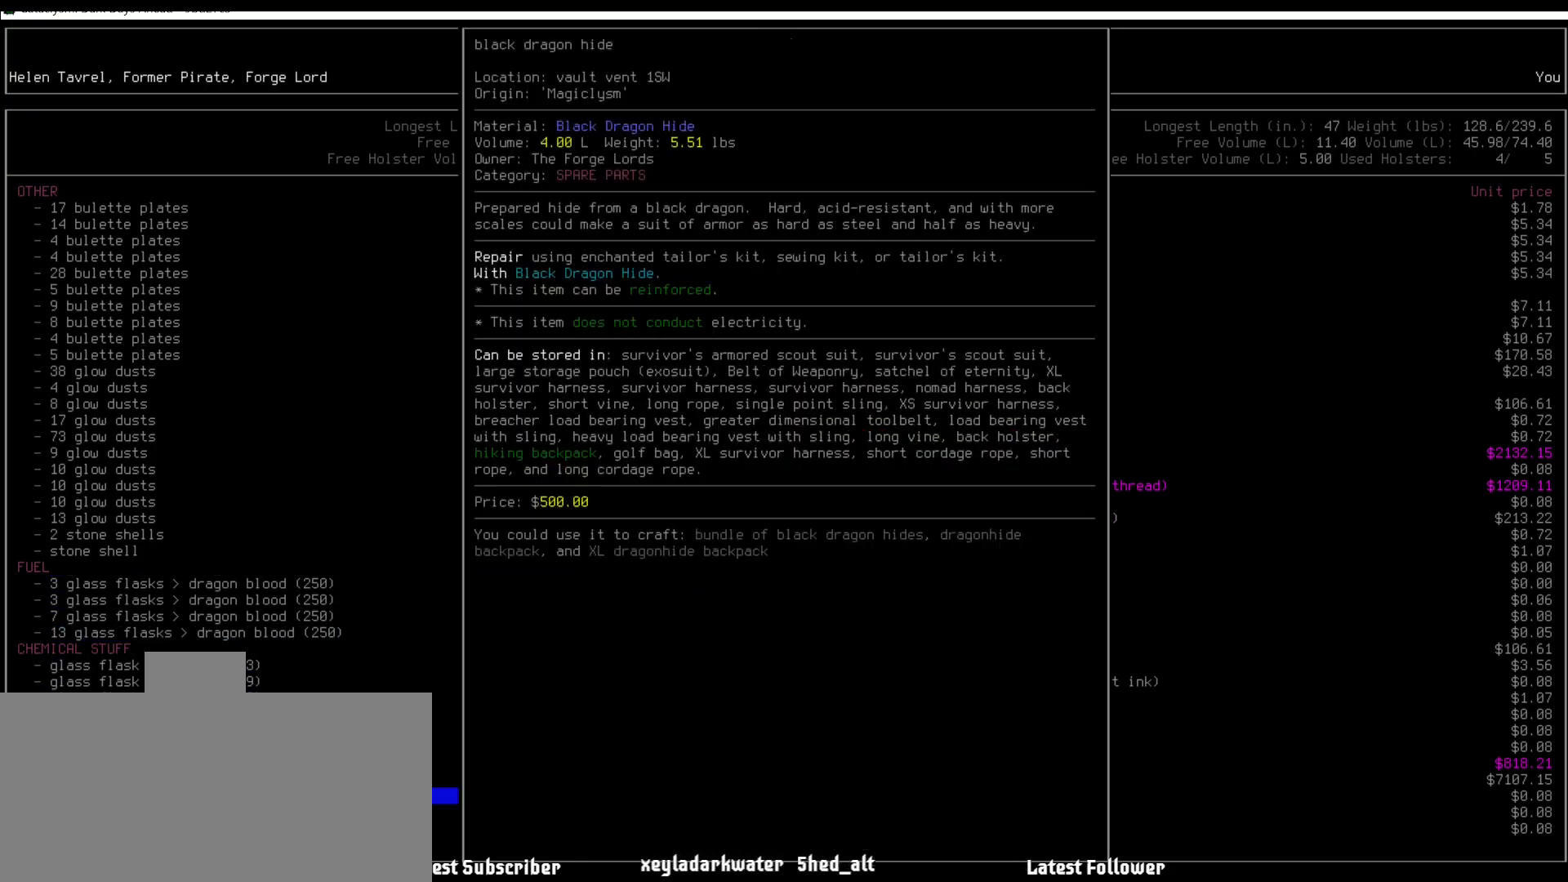
{"keys": [], "mouse": [], "events": [[68, "e", "up"]]}
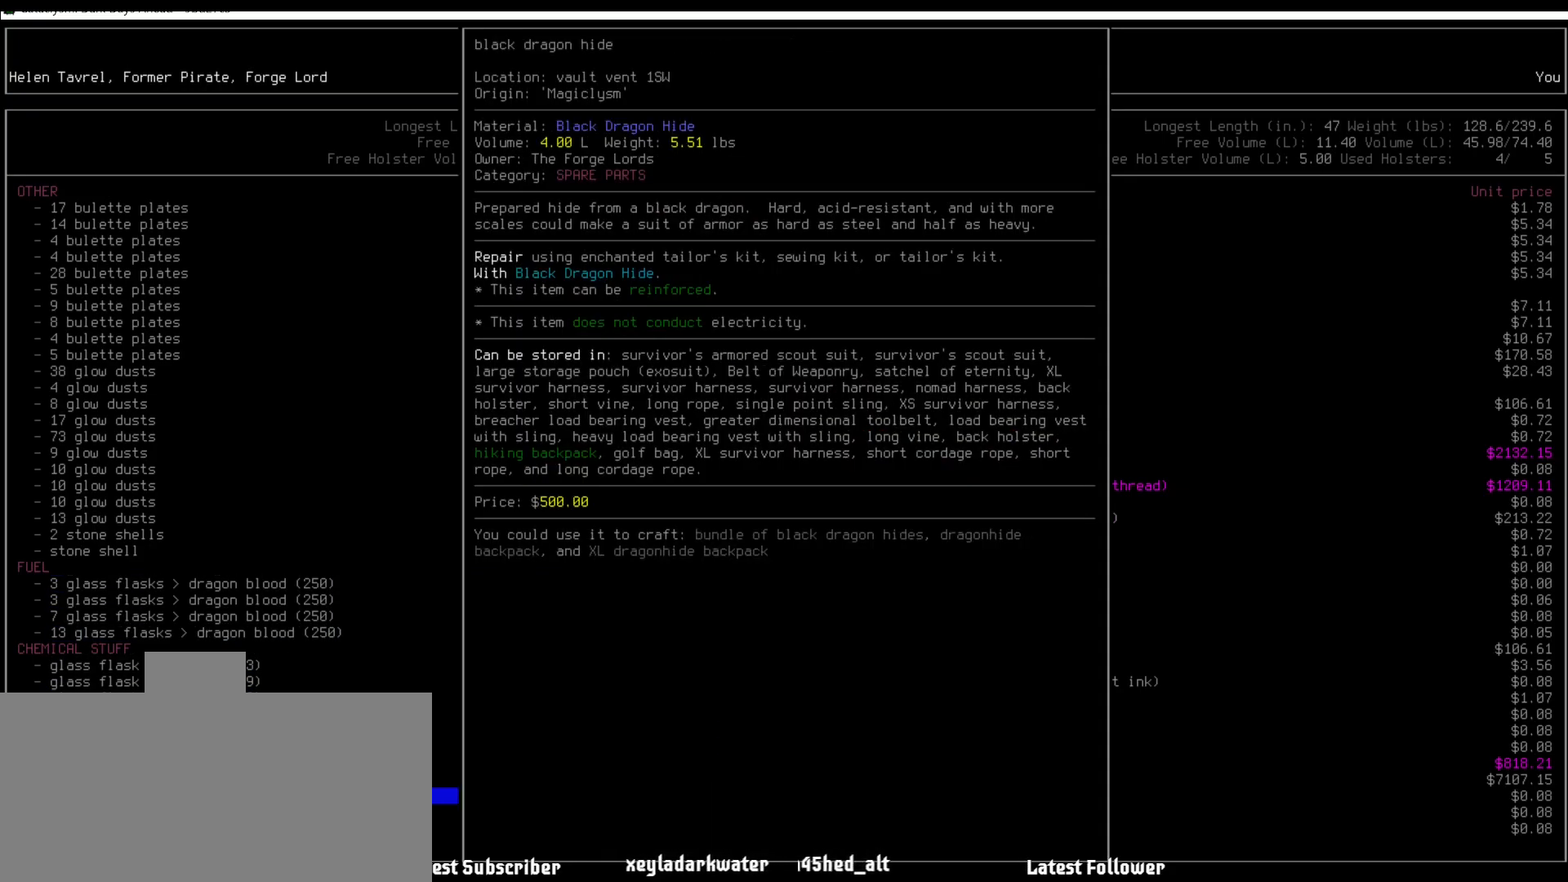
{"keys": [], "mouse": [], "events": []}
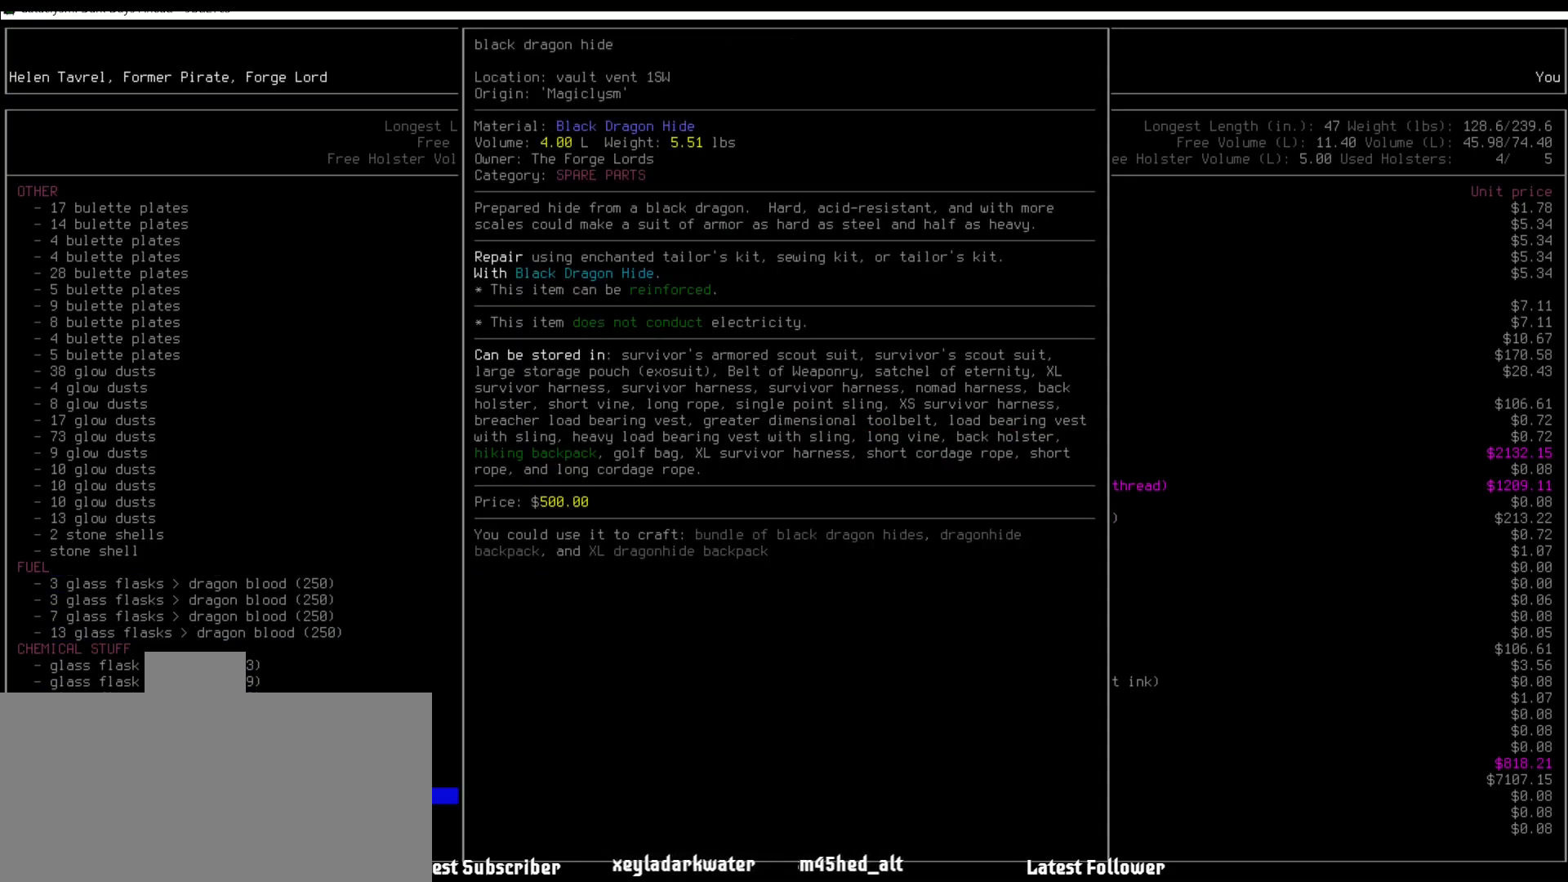
{"keys": [], "mouse": [], "events": []}
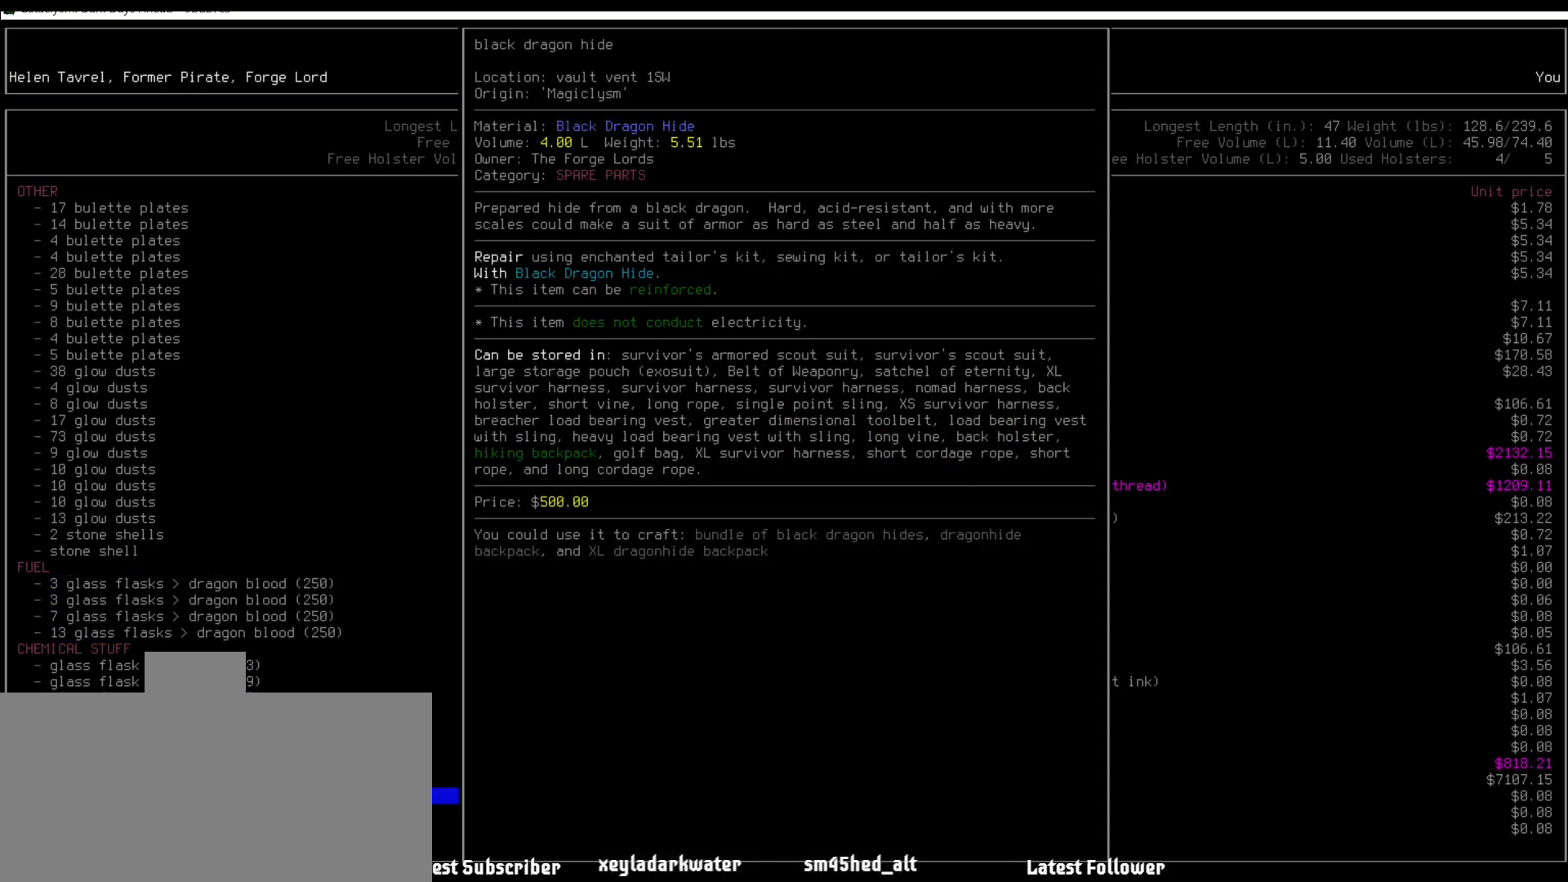
{"keys": [], "mouse": [], "events": []}
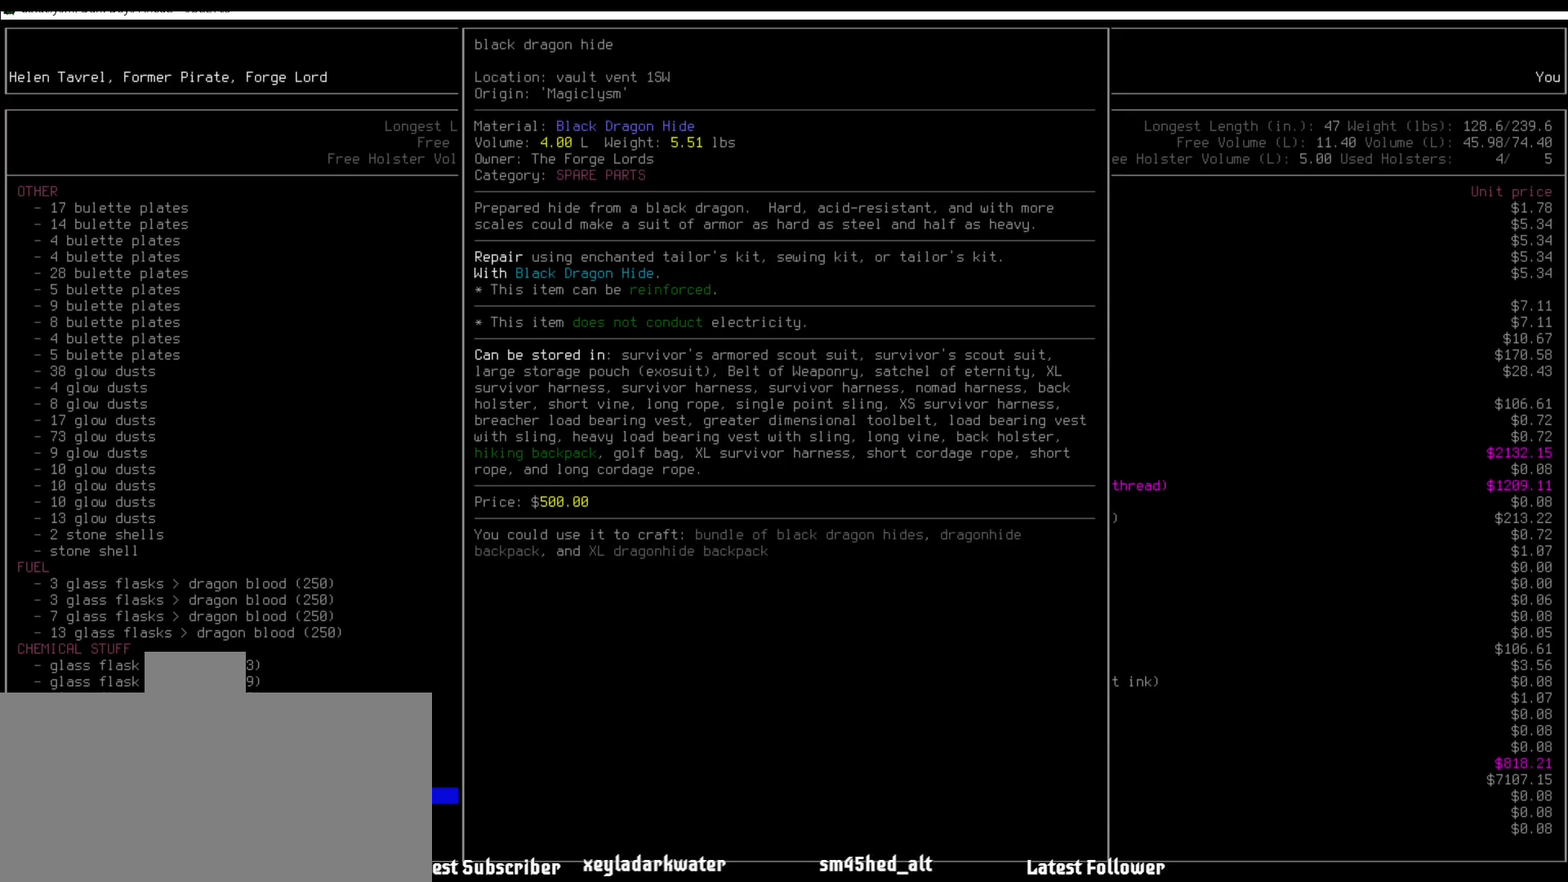
{"keys": [], "mouse": [], "events": []}
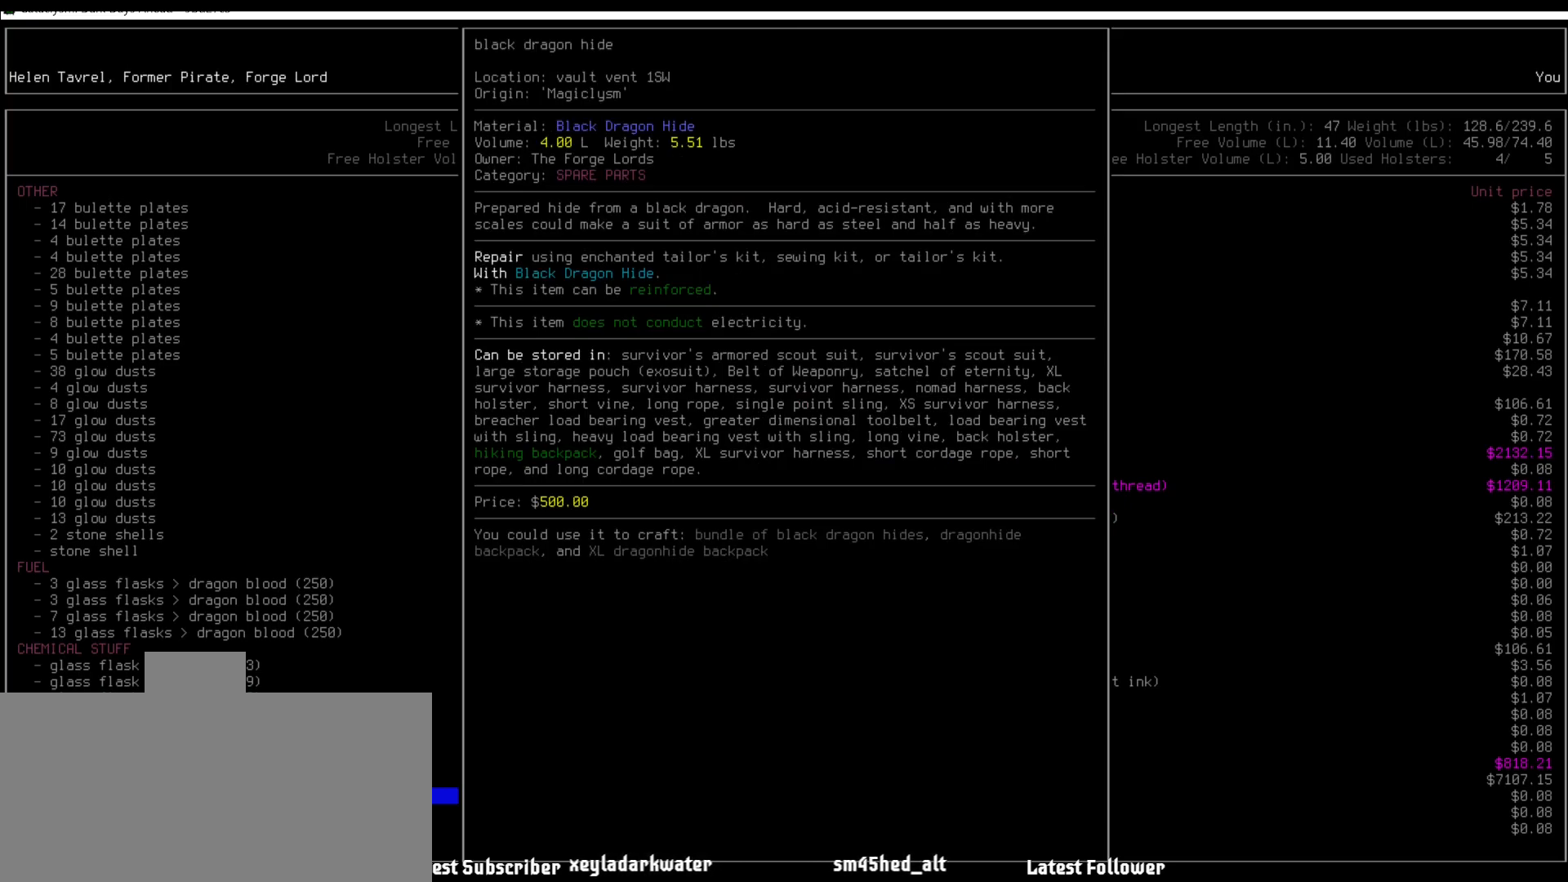
{"keys": [], "mouse": [], "events": []}
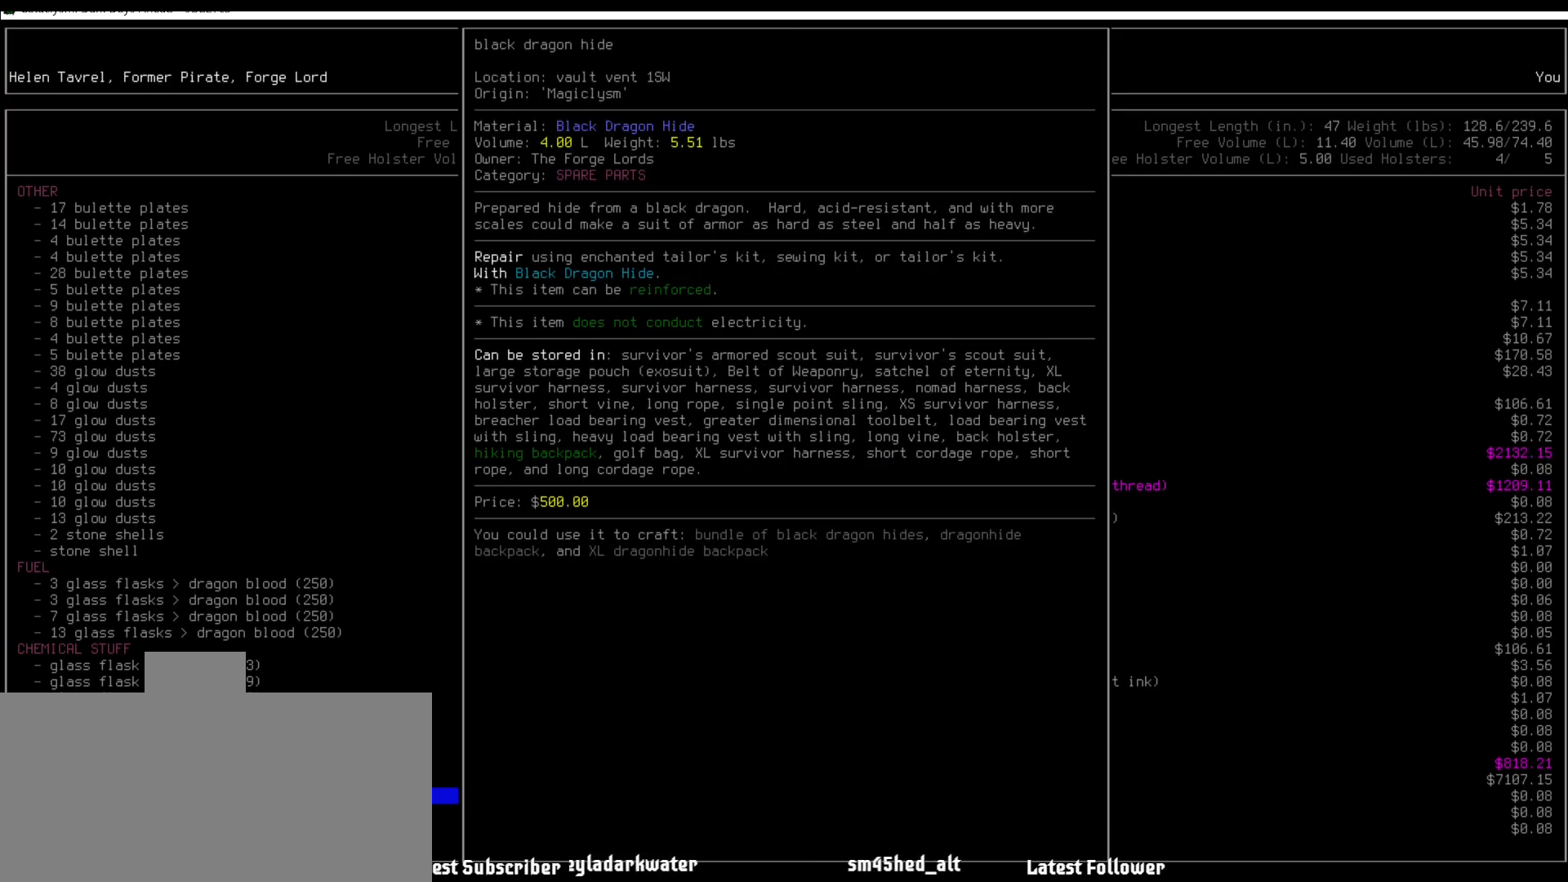
{"keys": [], "mouse": [], "events": []}
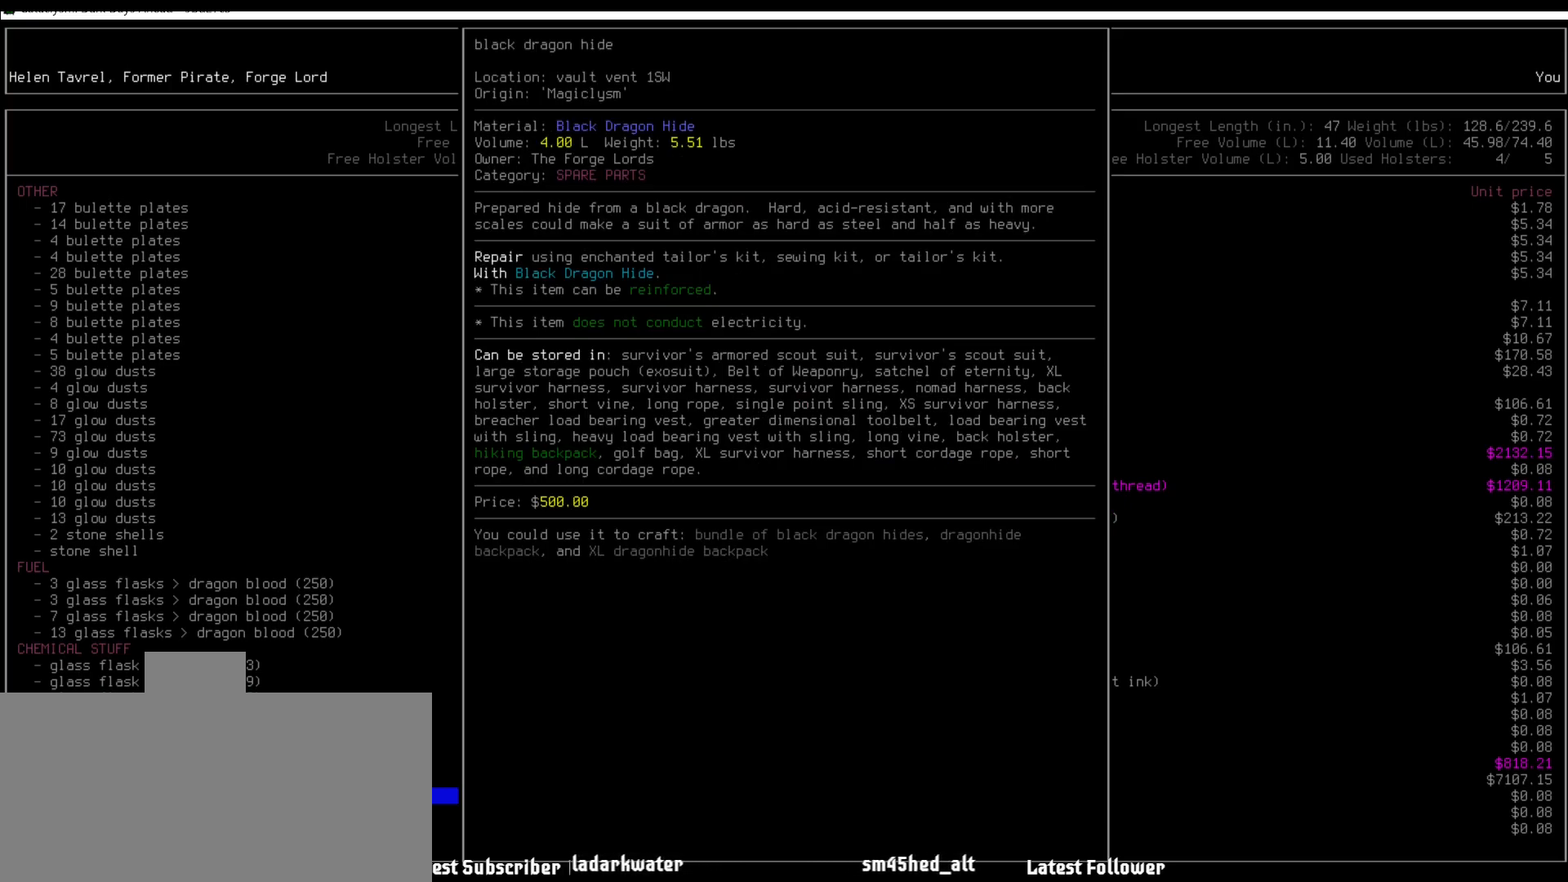
{"keys": [], "mouse": [], "events": []}
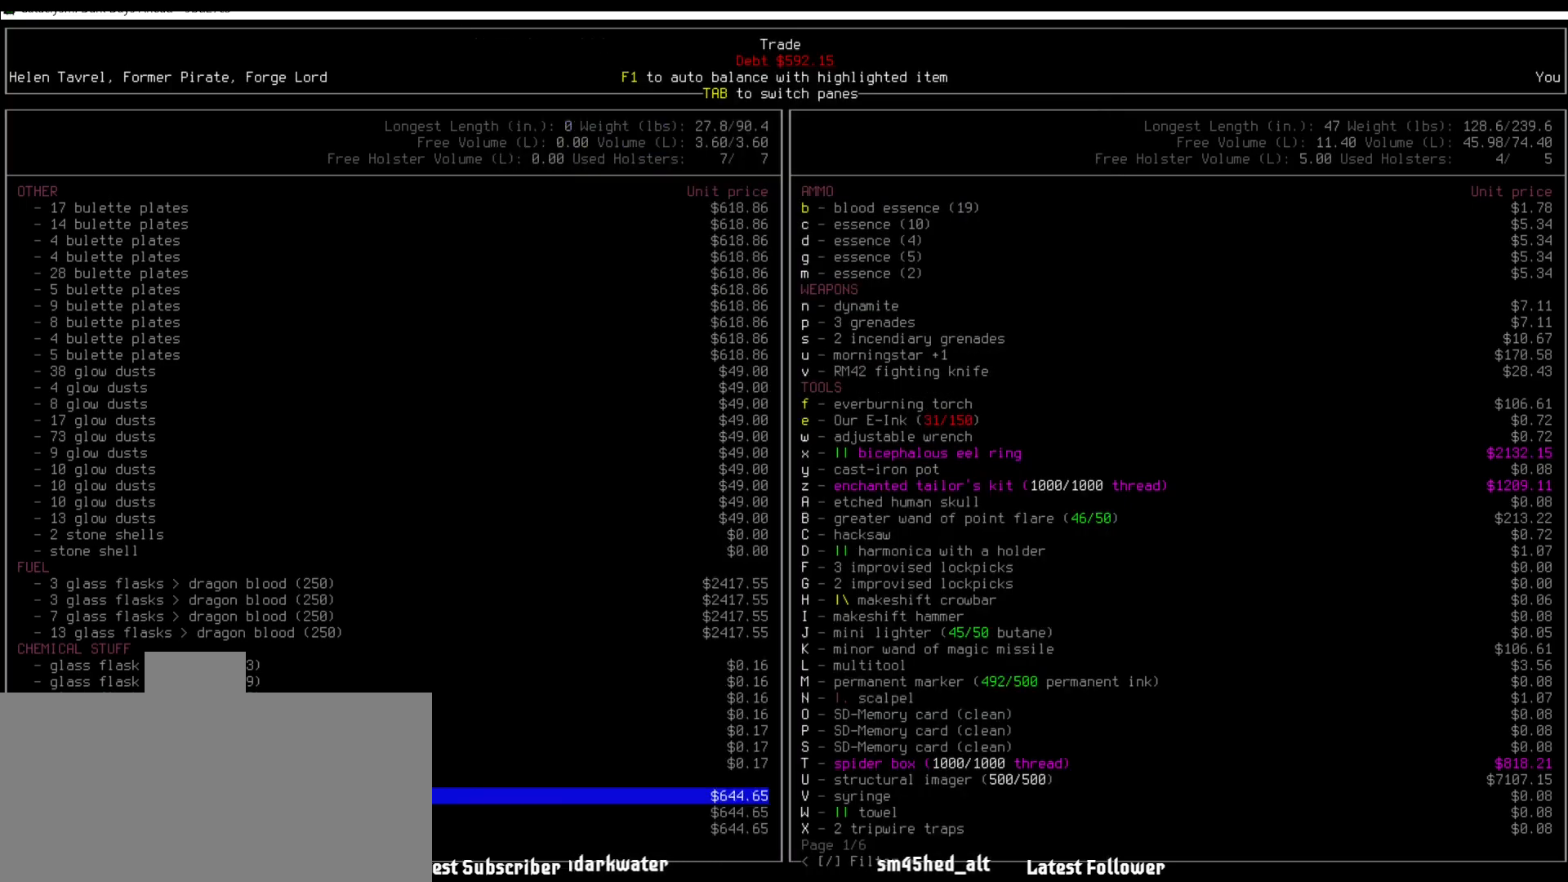
{"keys": ["down"], "mouse": [], "events": [[134, "down", "down"], [202, "down", "up"], [286, "down", "down"], [370, "down", "up"], [471, "down", "down"]]}
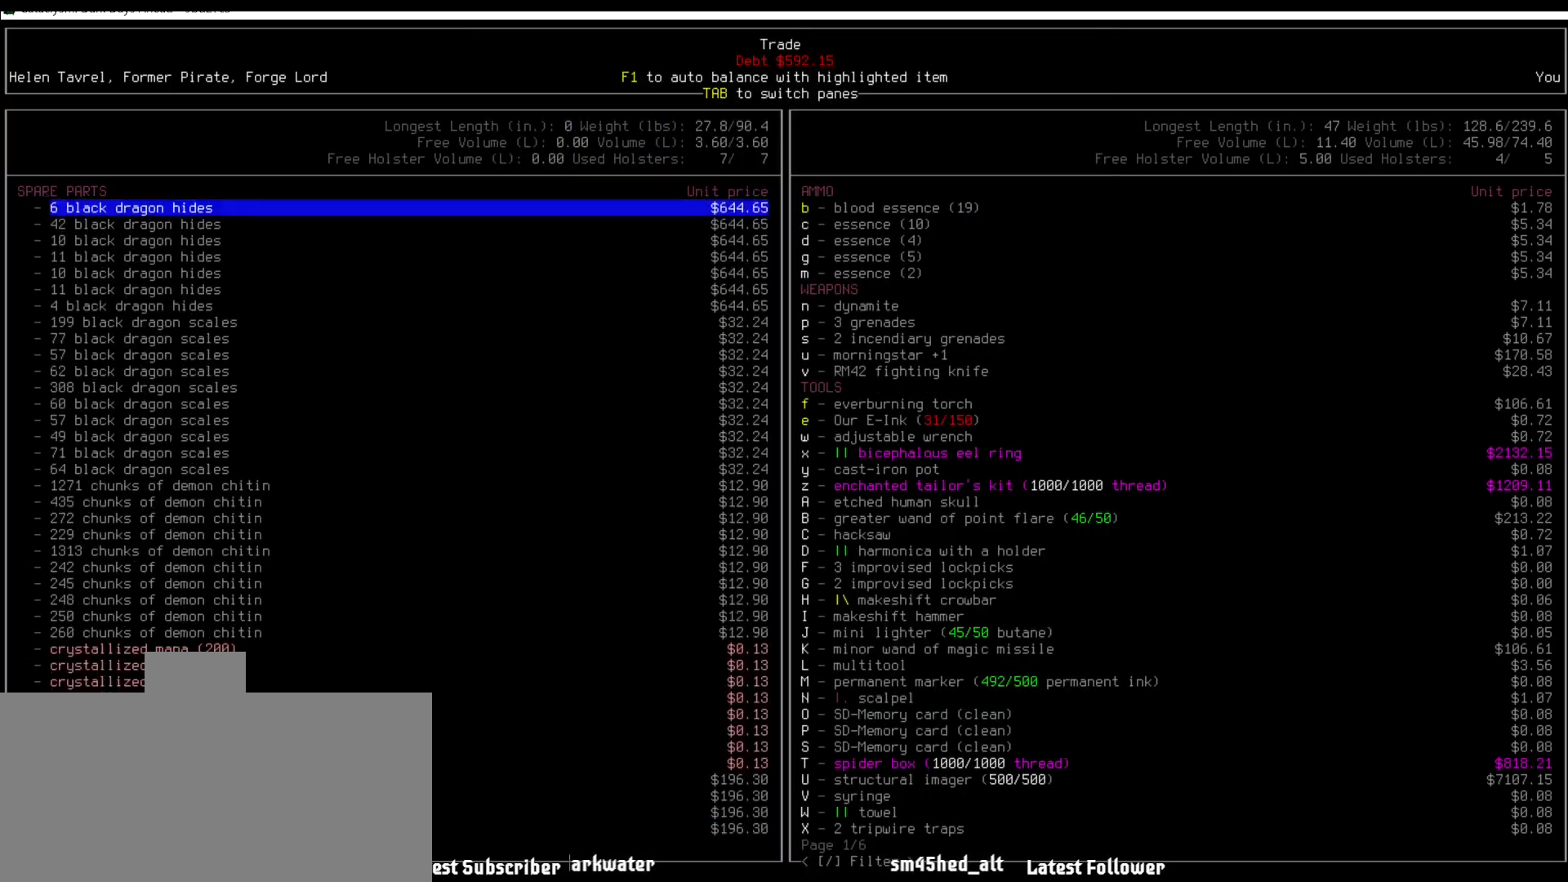
{"keys": [], "mouse": [], "events": [[17, "down", "up"], [118, "down", "down"], [169, "down", "up"]]}
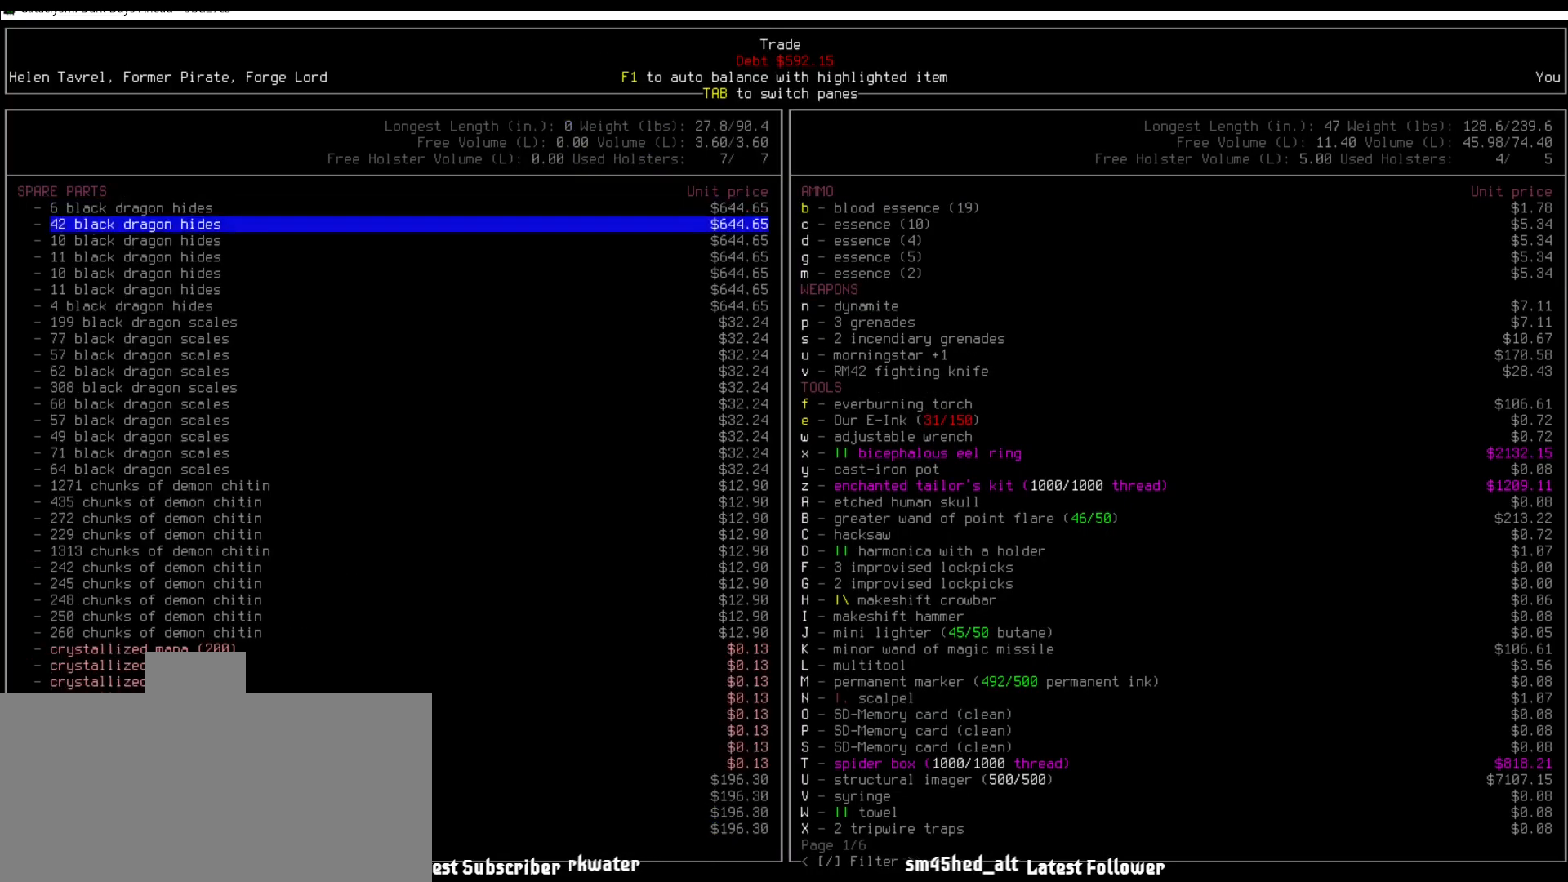
{"keys": [], "mouse": [], "events": [[16, "up", "down"], [118, "up", "up"], [219, "up", "down"], [303, "up", "up"], [438, "up", "down"], [488, "up", "up"]]}
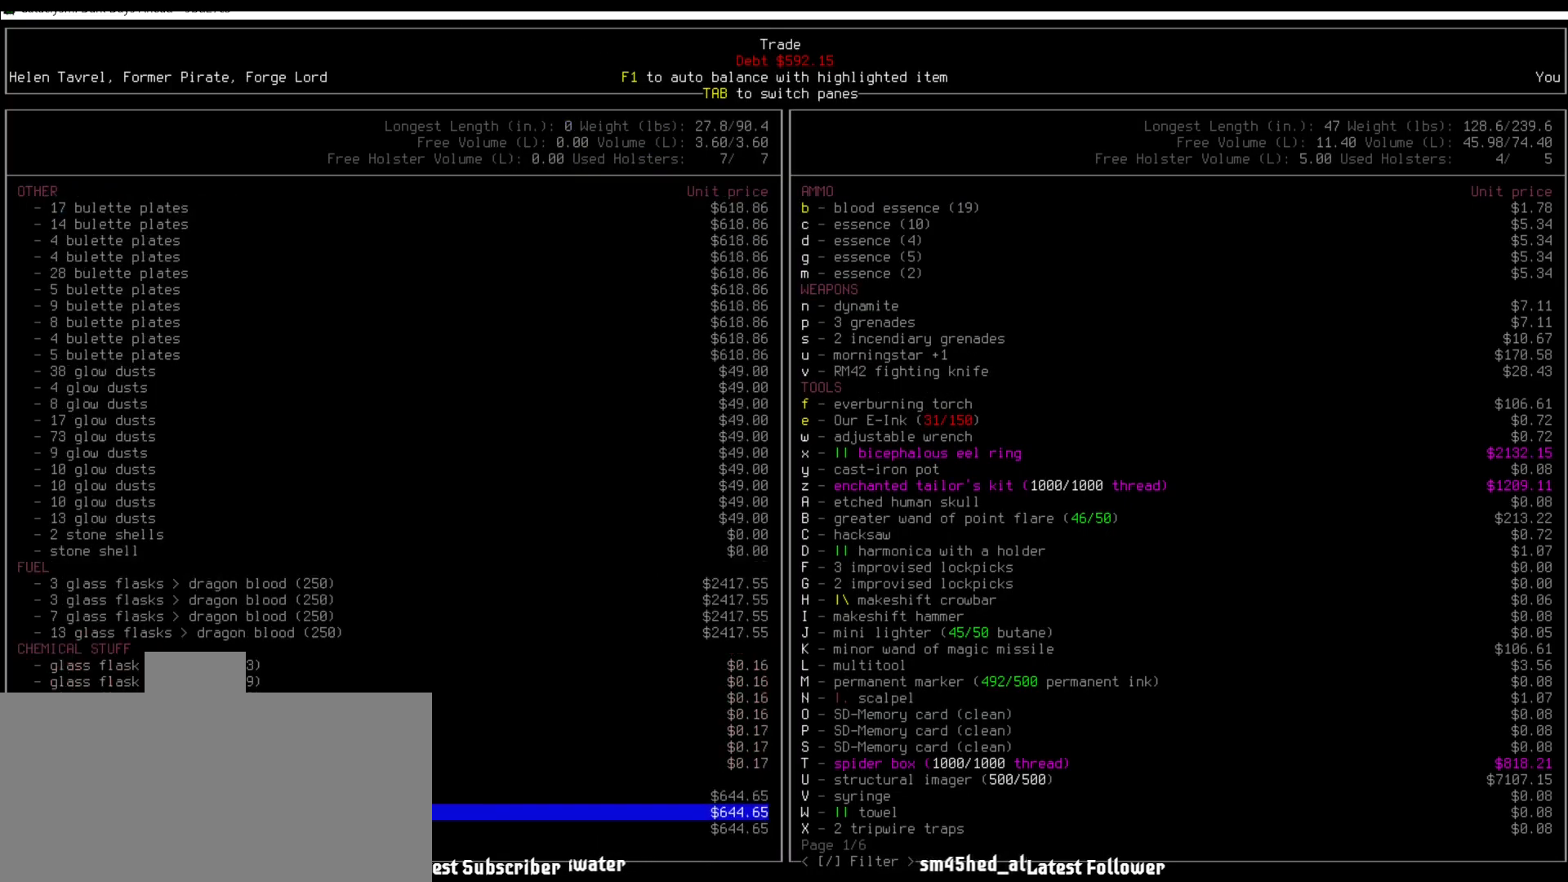
{"keys": [], "mouse": [], "events": [[84, "up", "down"], [185, "up", "up"]]}
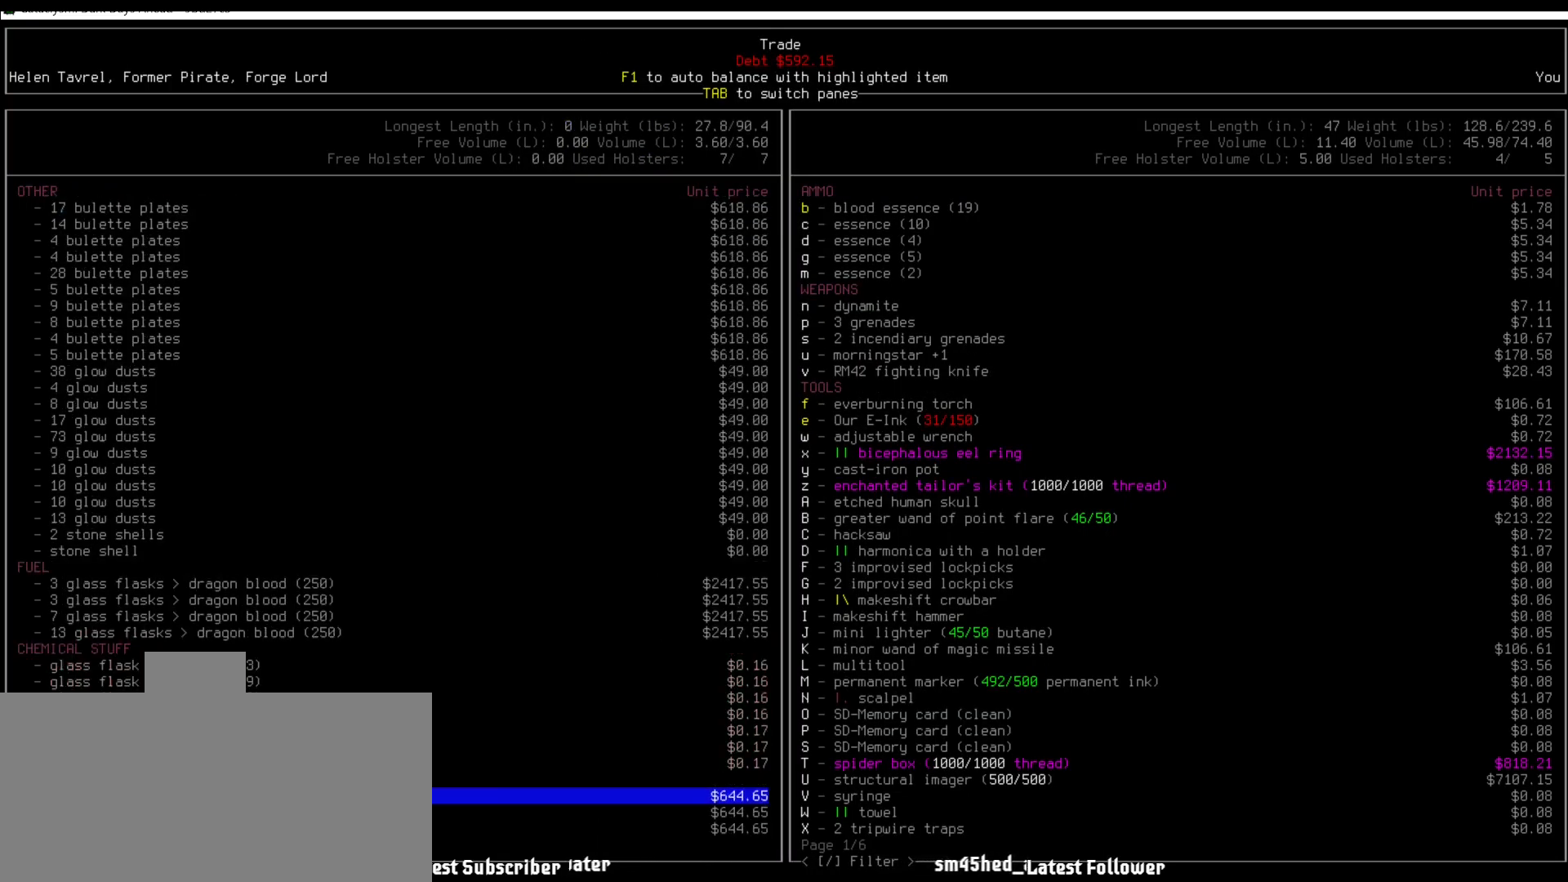
{"keys": [], "mouse": [], "events": [[67, "right", "down"], [168, "right", "up"], [354, "right", "down"], [404, "right", "up"]]}
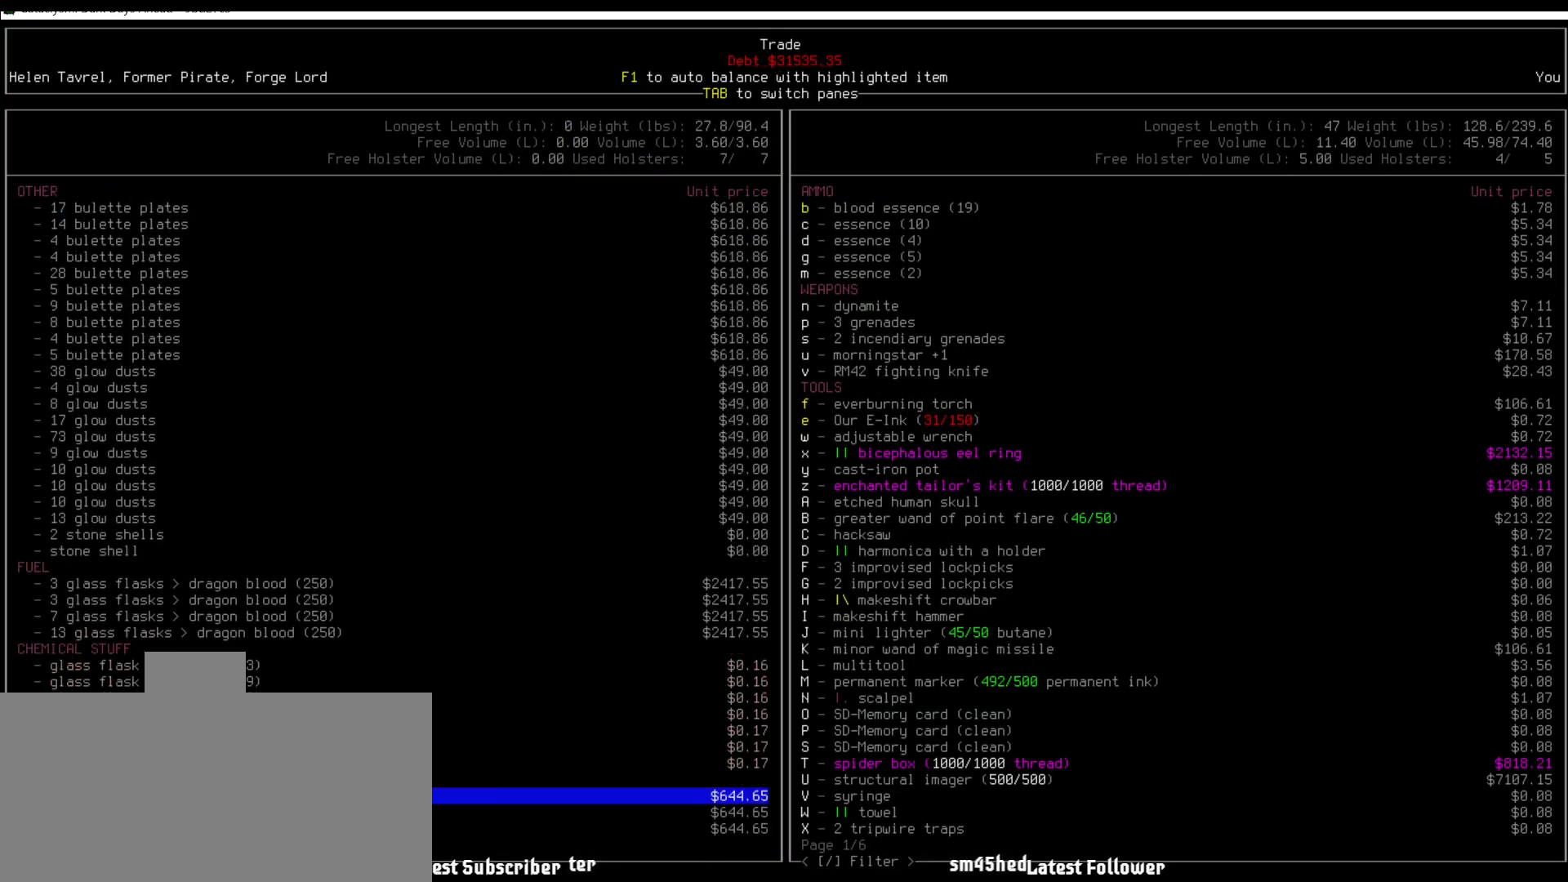
{"keys": [], "mouse": [], "events": [[118, "right", "down"], [186, "right", "up"], [438, "right", "down"], [489, "right", "up"]]}
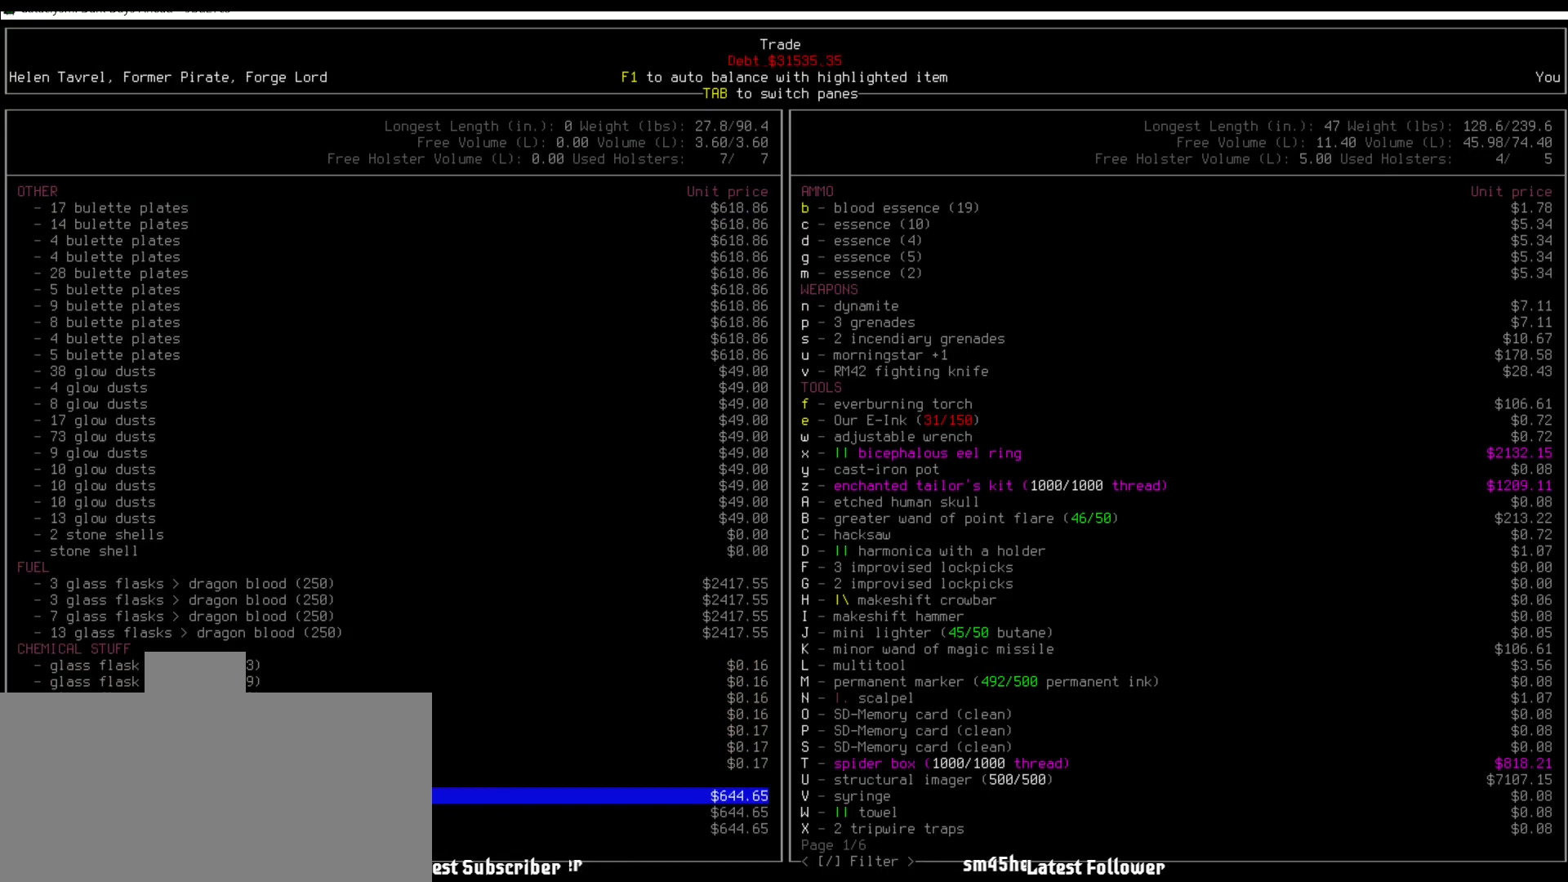
{"keys": ["right"], "mouse": [], "events": [[455, "right", "down"]]}
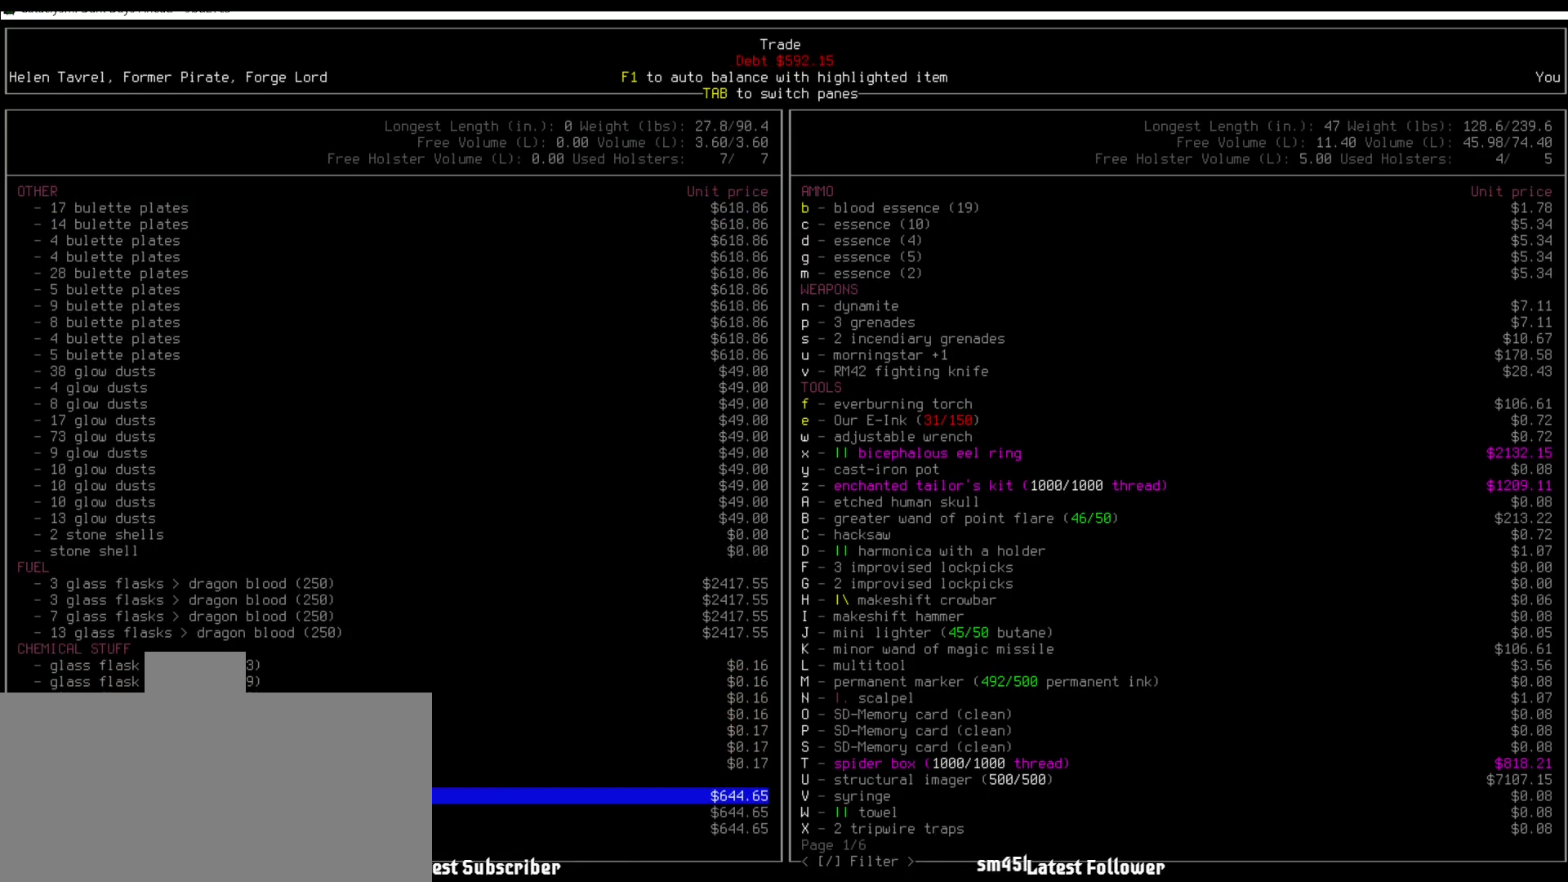
{"keys": [], "mouse": [], "events": [[17, "right", "up"], [253, "right", "down"], [321, "right", "up"]]}
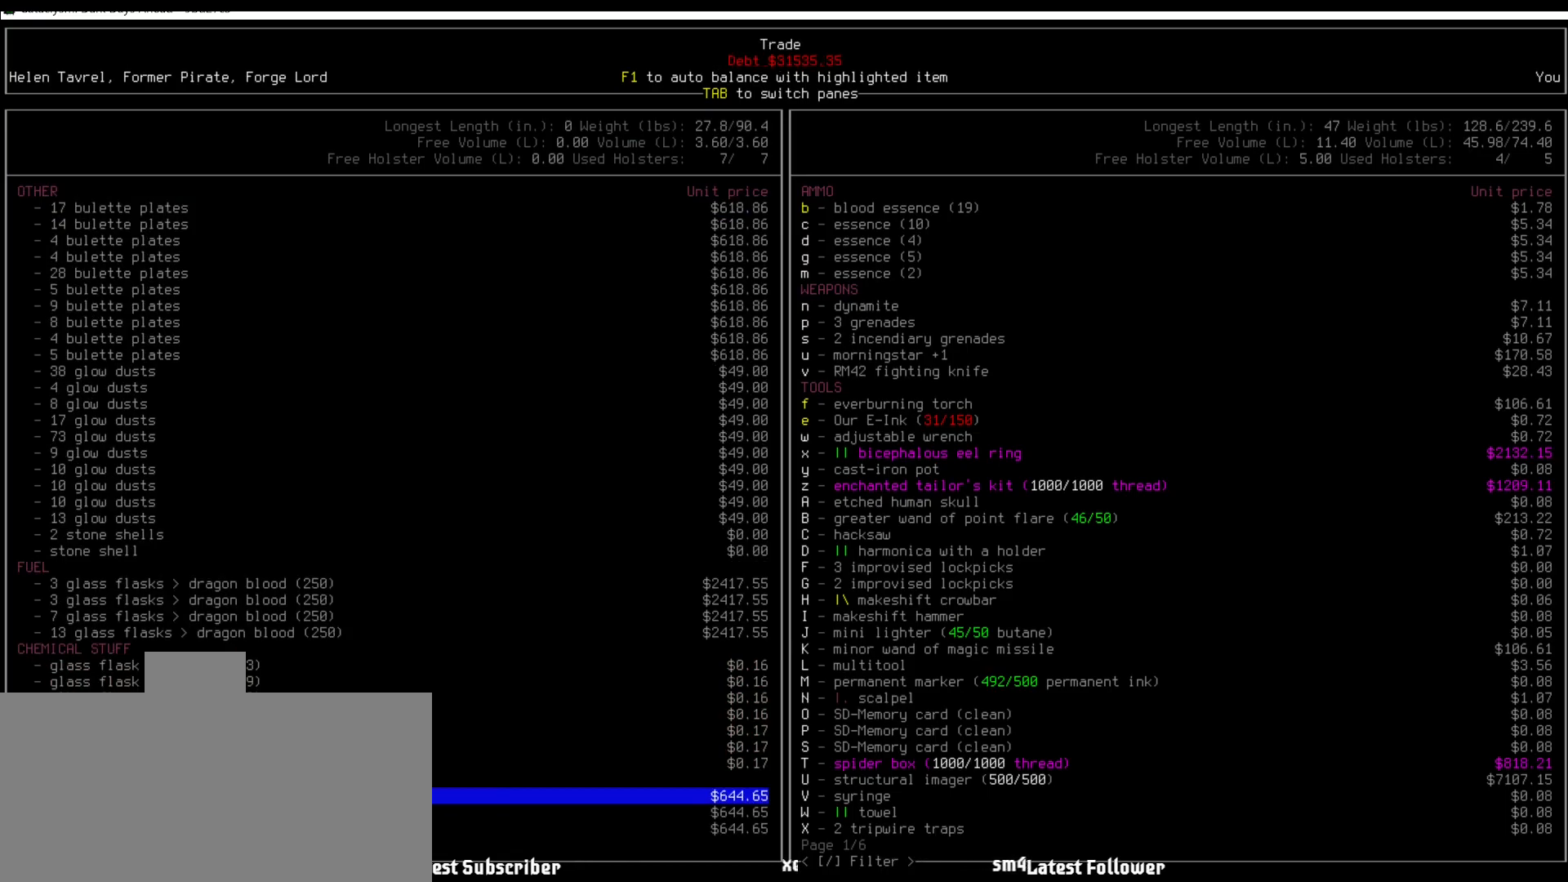
{"keys": [], "mouse": [], "events": [[67, "right", "down"], [168, "right", "up"], [253, "right", "down"], [354, "right", "up"]]}
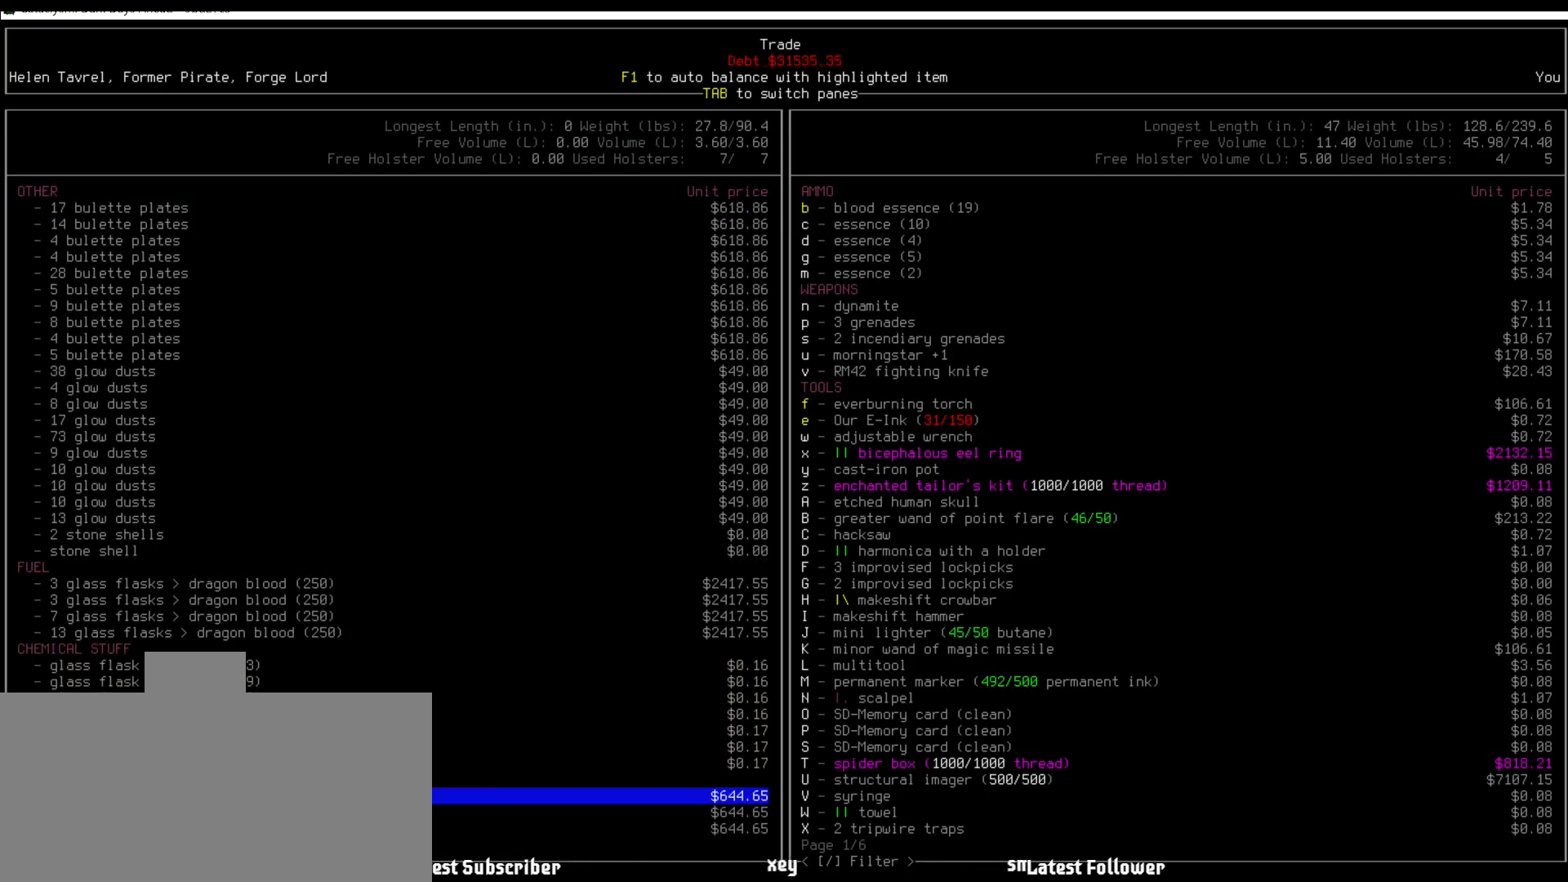
{"keys": [], "mouse": [], "events": [[101, "right", "down"], [219, "right", "up"]]}
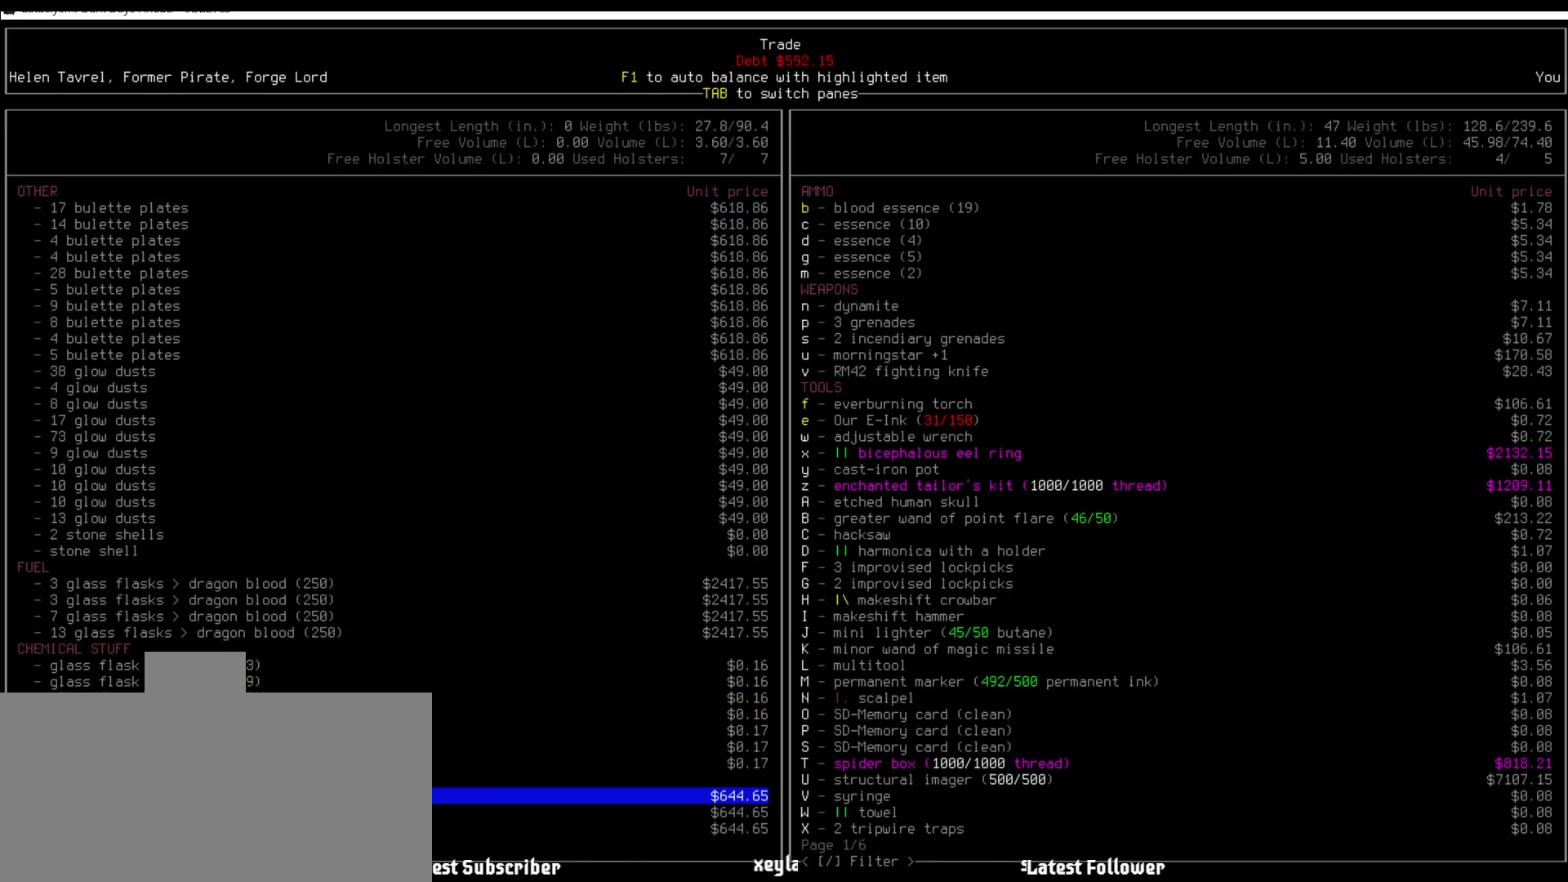
{"keys": [], "mouse": [], "events": []}
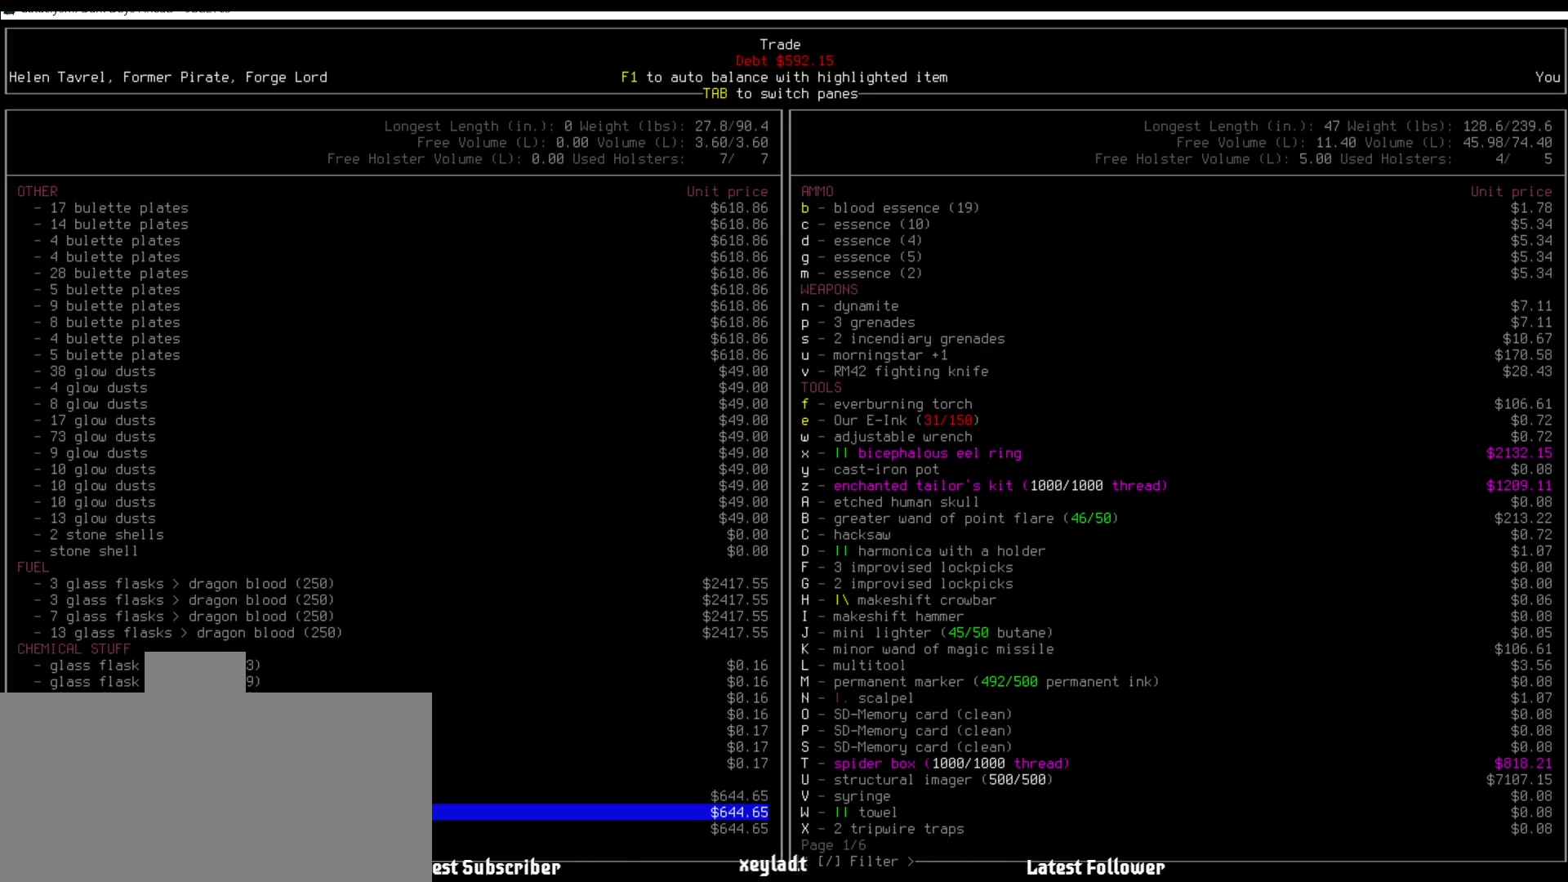
{"keys": [], "mouse": [], "events": []}
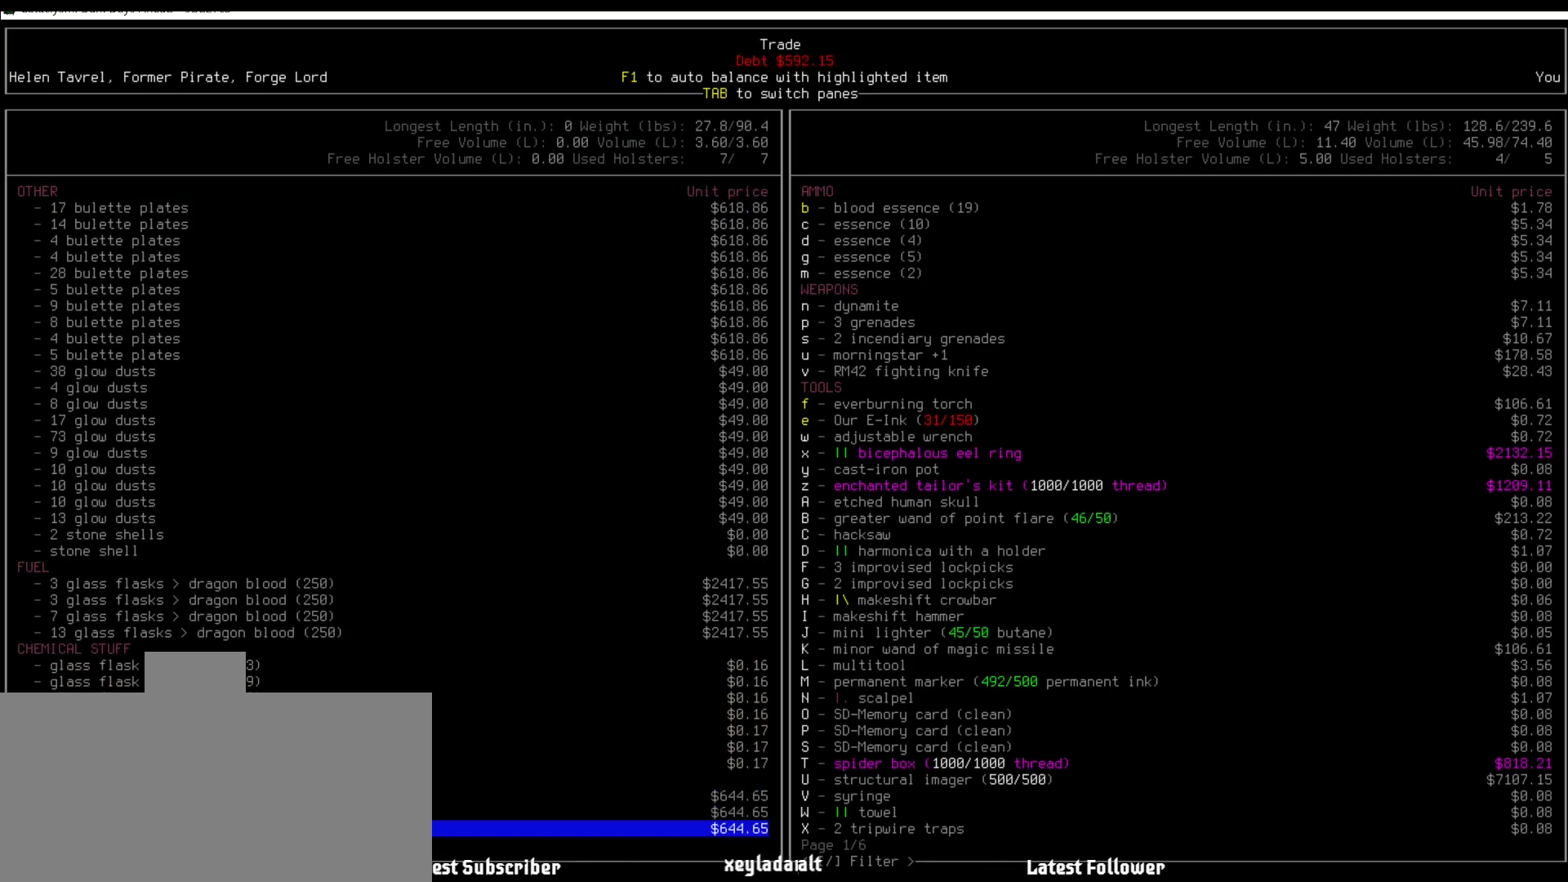
{"keys": [], "mouse": [], "events": [[236, "down", "down"], [320, "down", "up"]]}
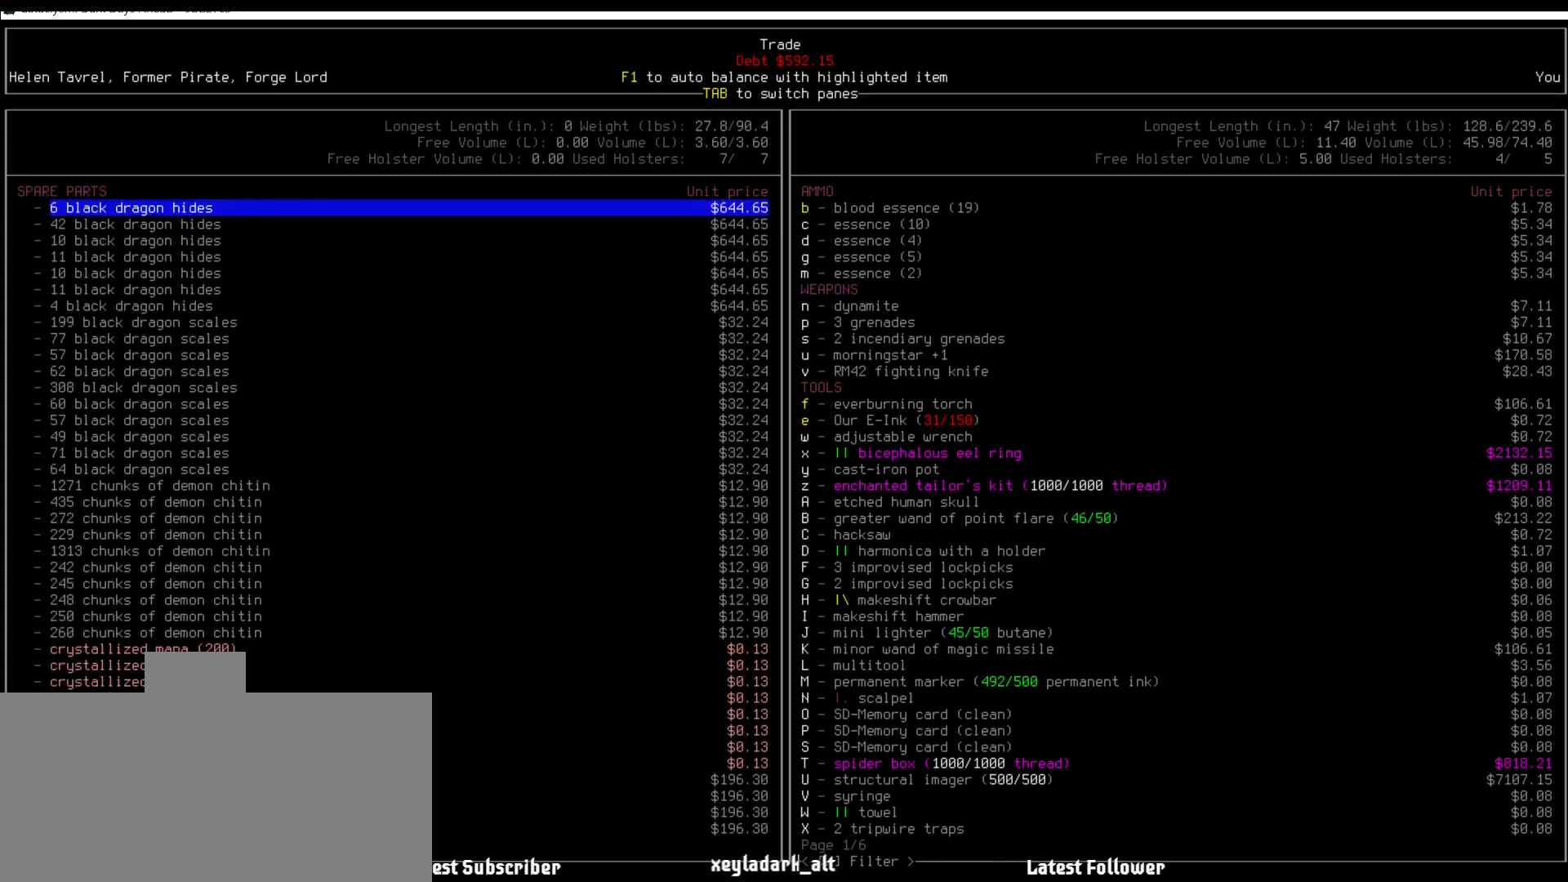
{"keys": [], "mouse": [], "events": [[303, "down", "down"], [404, "down", "up"]]}
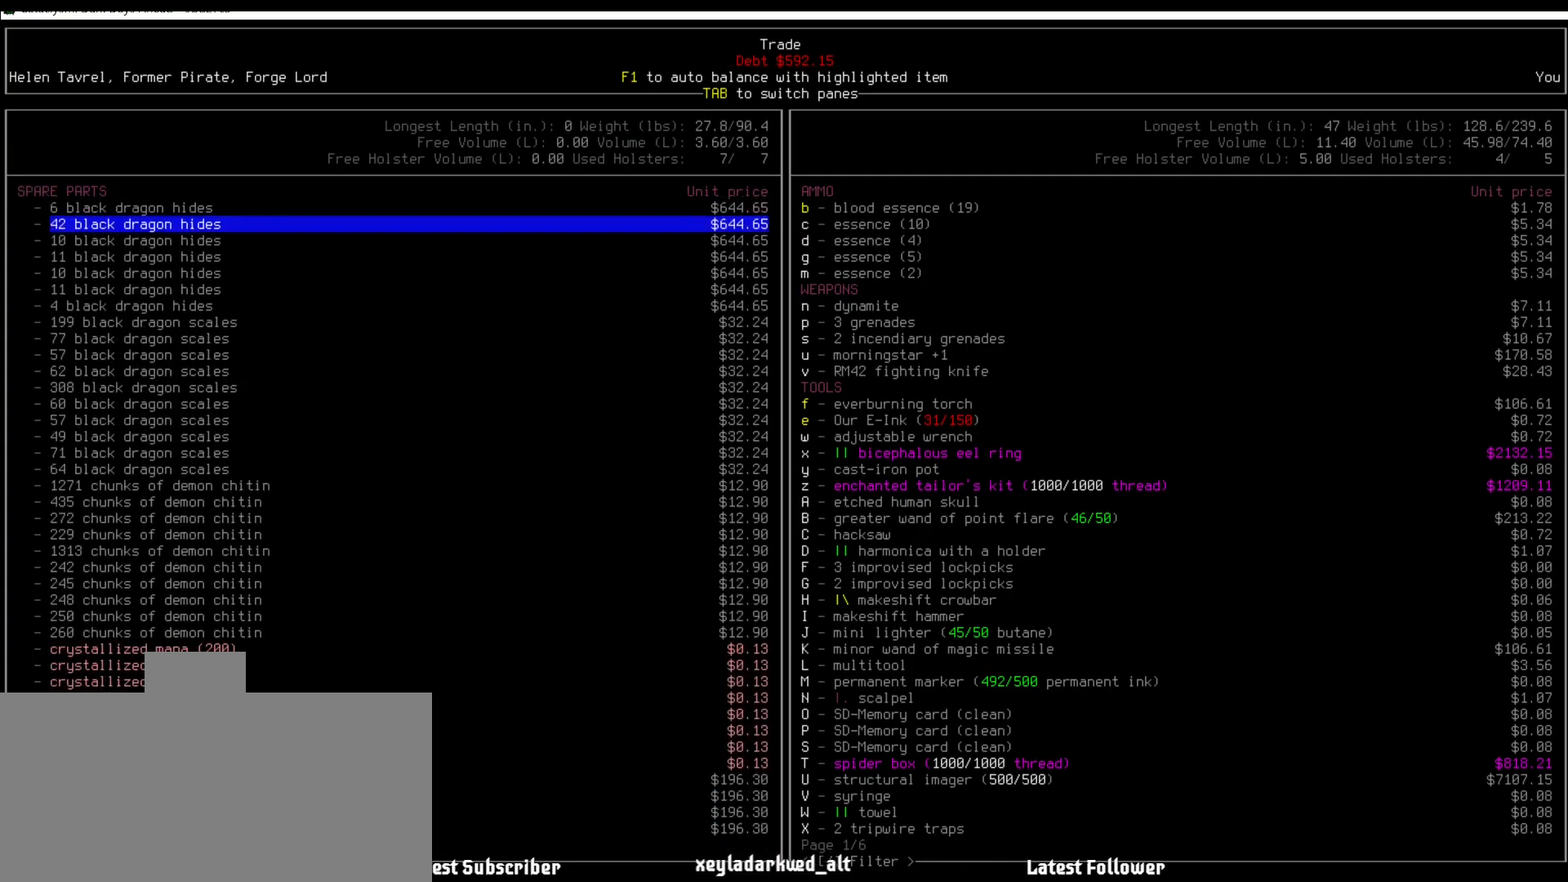
{"keys": [], "mouse": [], "events": []}
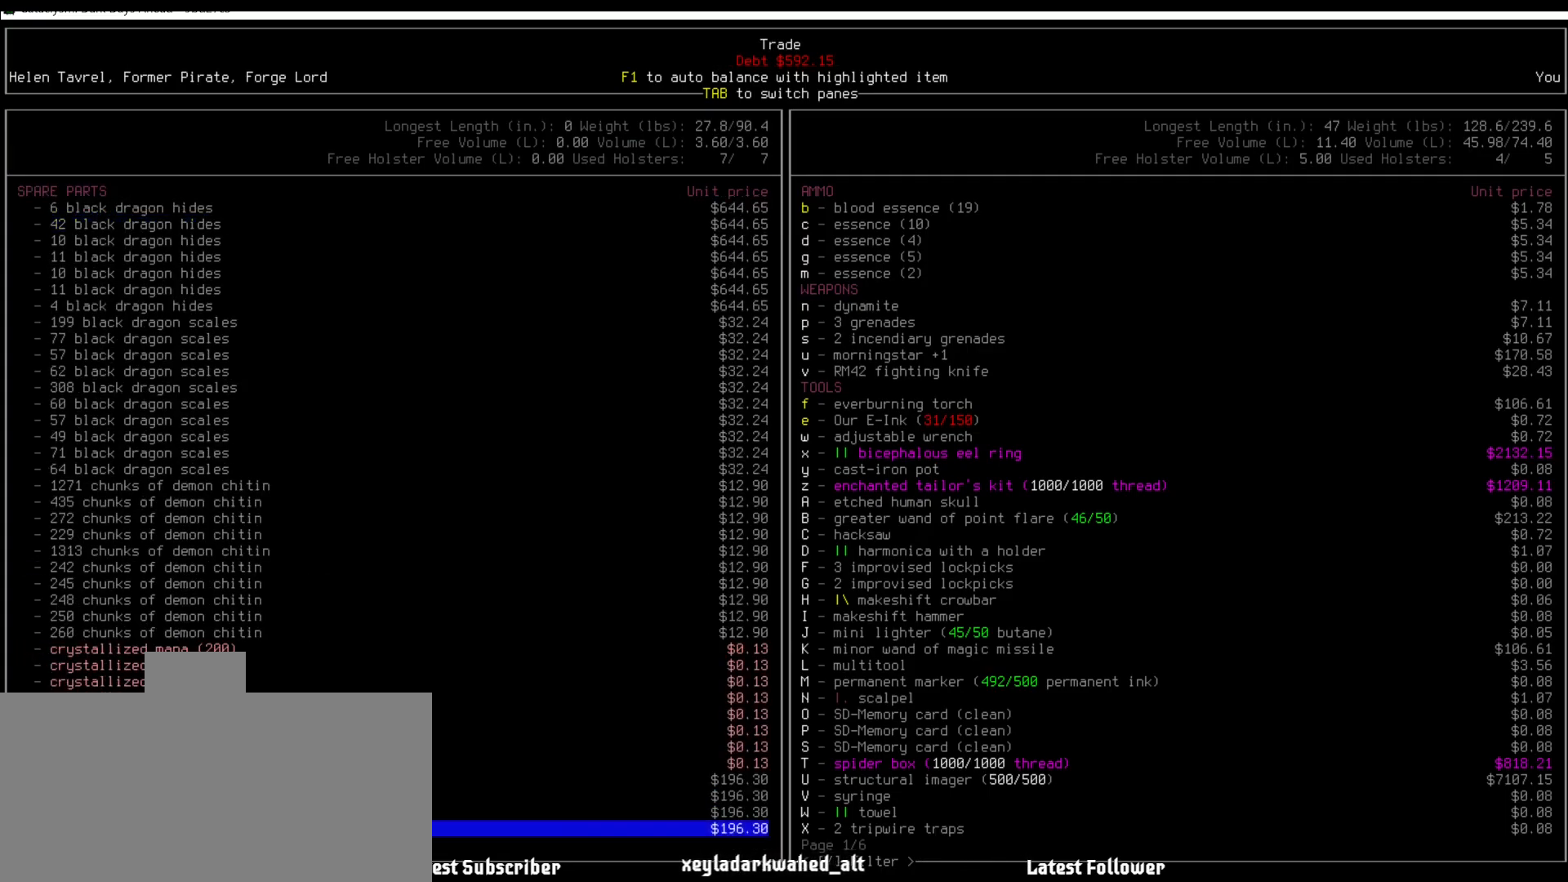
{"keys": [], "mouse": [], "events": []}